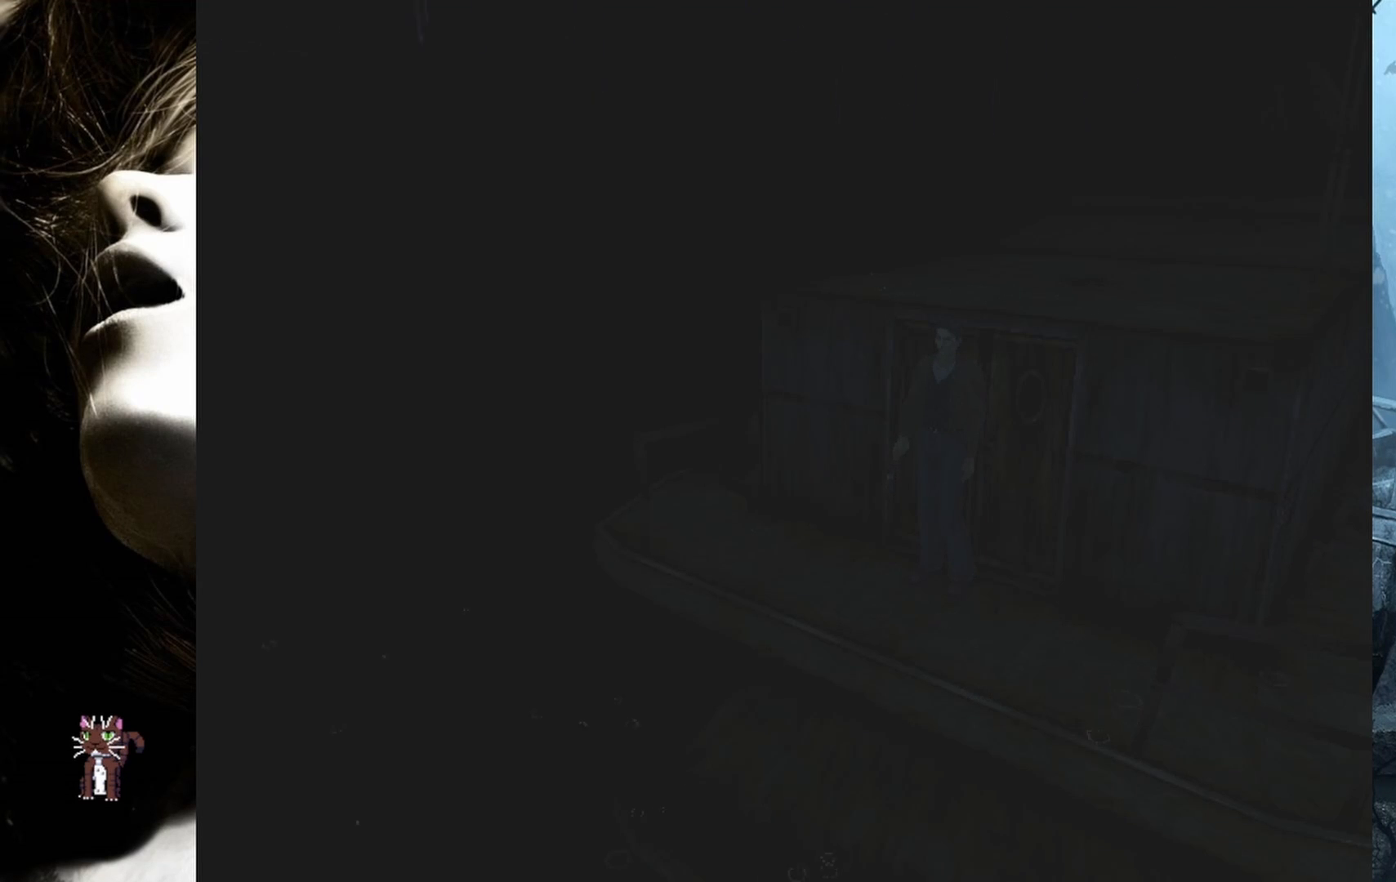
Gameplay with a controller (PlayStation layout); each line is a JSON object with the inputs held at the frame after it. "events" lists button and stick changes between this image and that frame as [ms after this image, input, new state], when the widget could be followed in between. Not read: left_stick right_stick.
{"buttons": ["DPAD_UP", "DPAD_LEFT"], "events": [[400, "DPAD_UP", "down"], [450, "DPAD_LEFT", "down"]]}
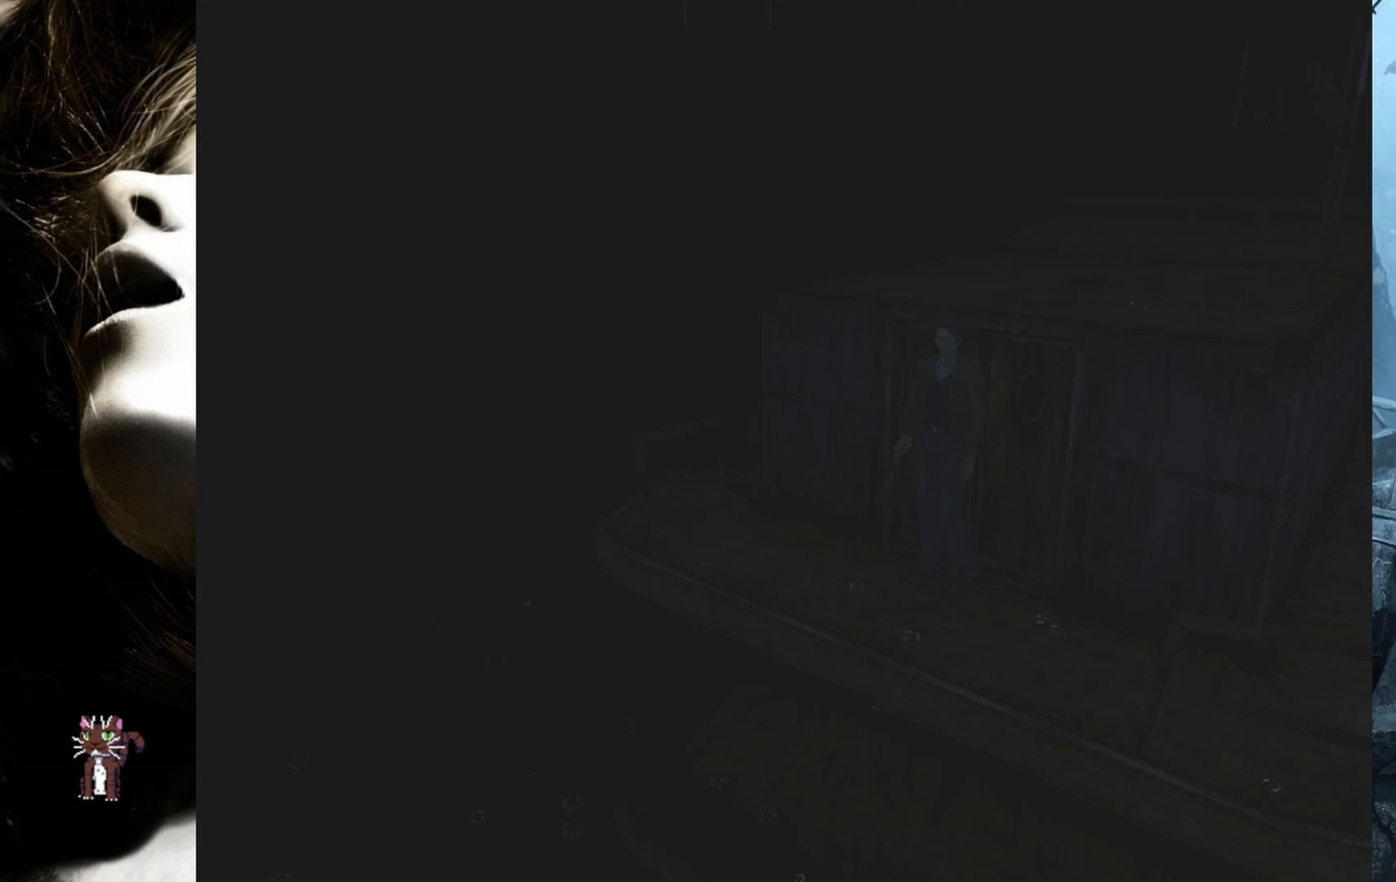
{"buttons": ["DPAD_UP", "DPAD_LEFT"], "events": []}
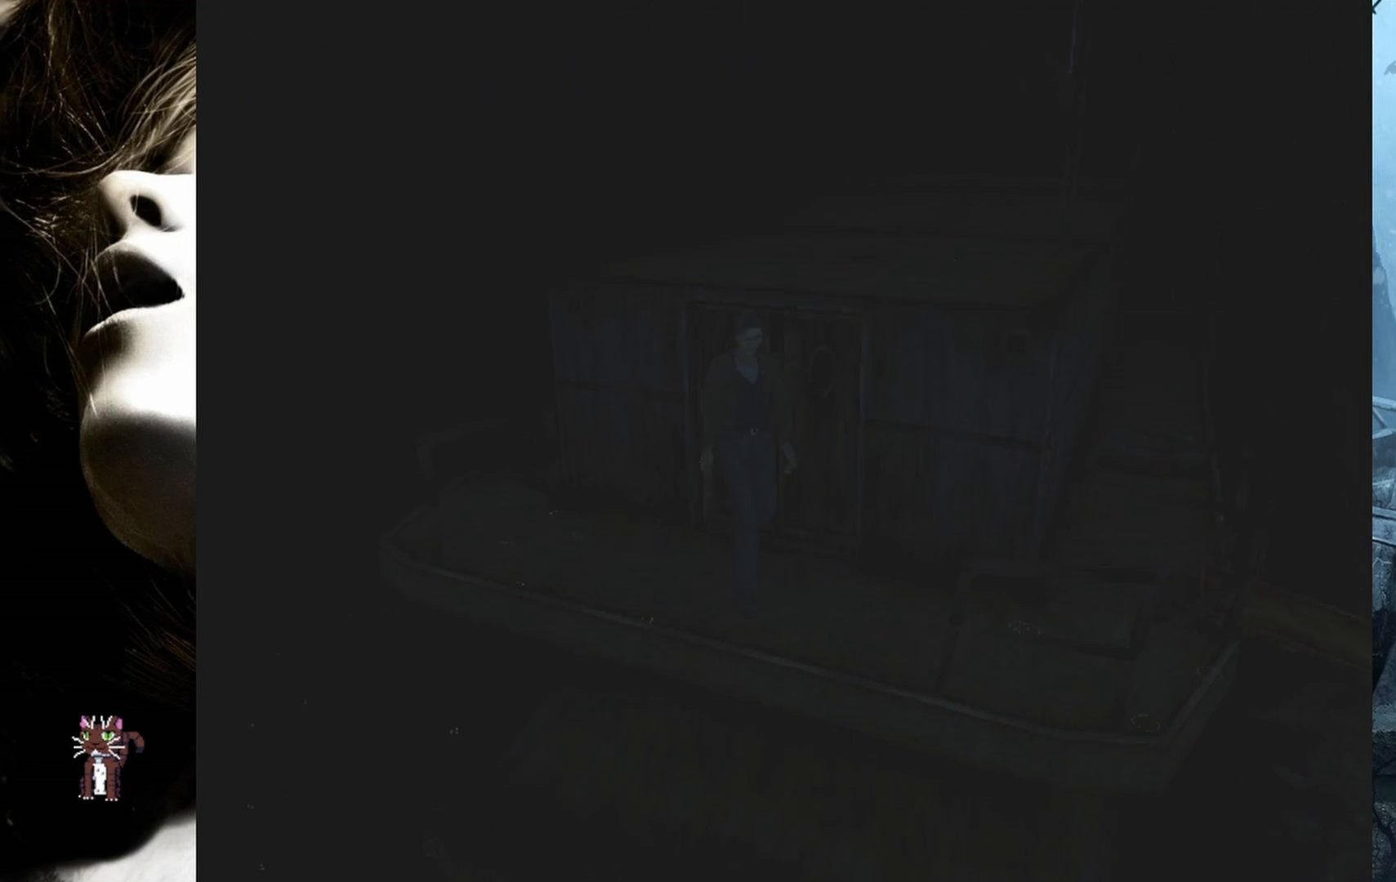
{"buttons": ["DPAD_UP"], "events": [[150, "DPAD_LEFT", "up"]]}
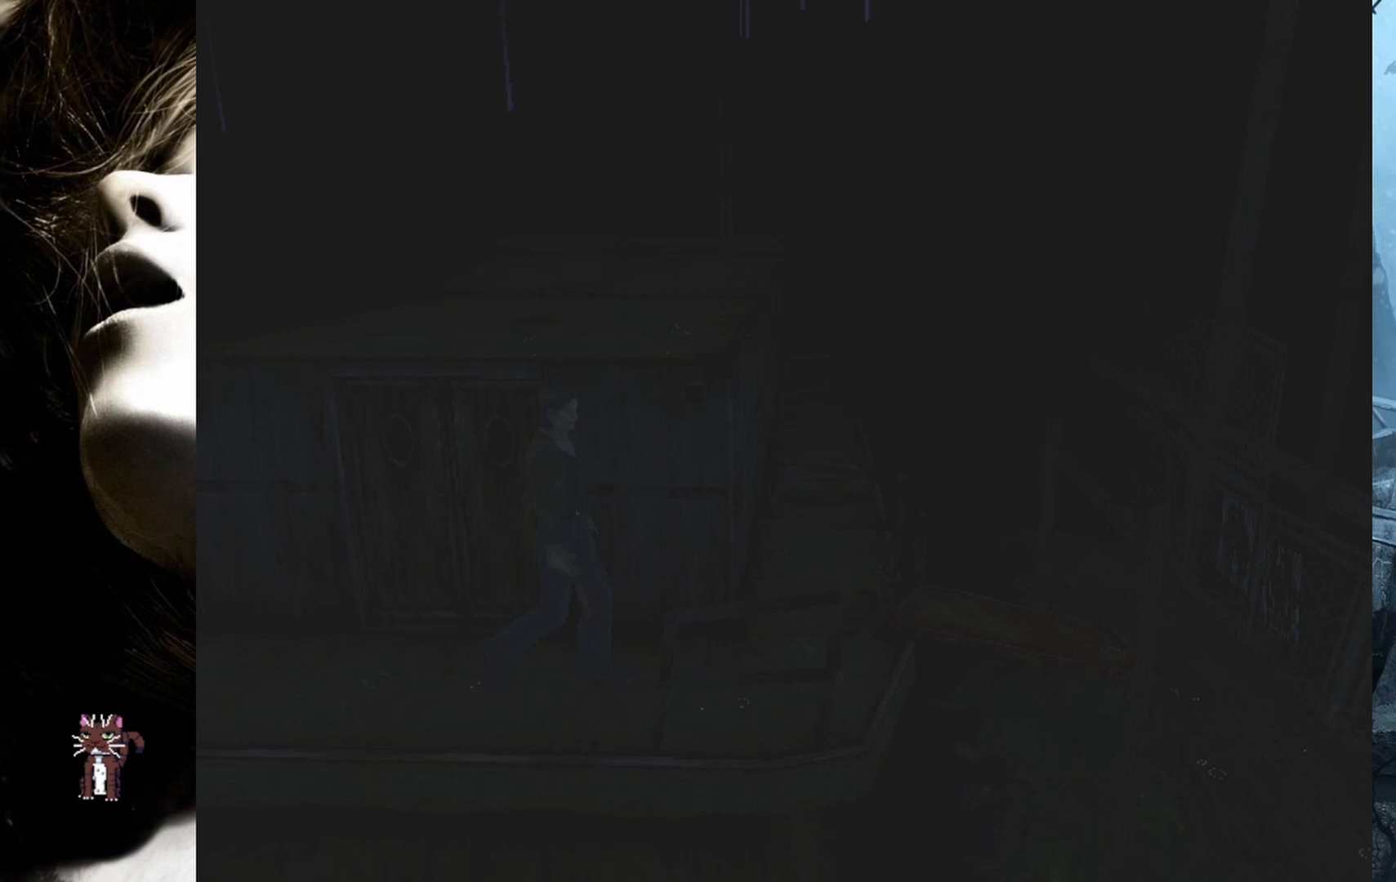
{"buttons": ["DPAD_UP"], "events": []}
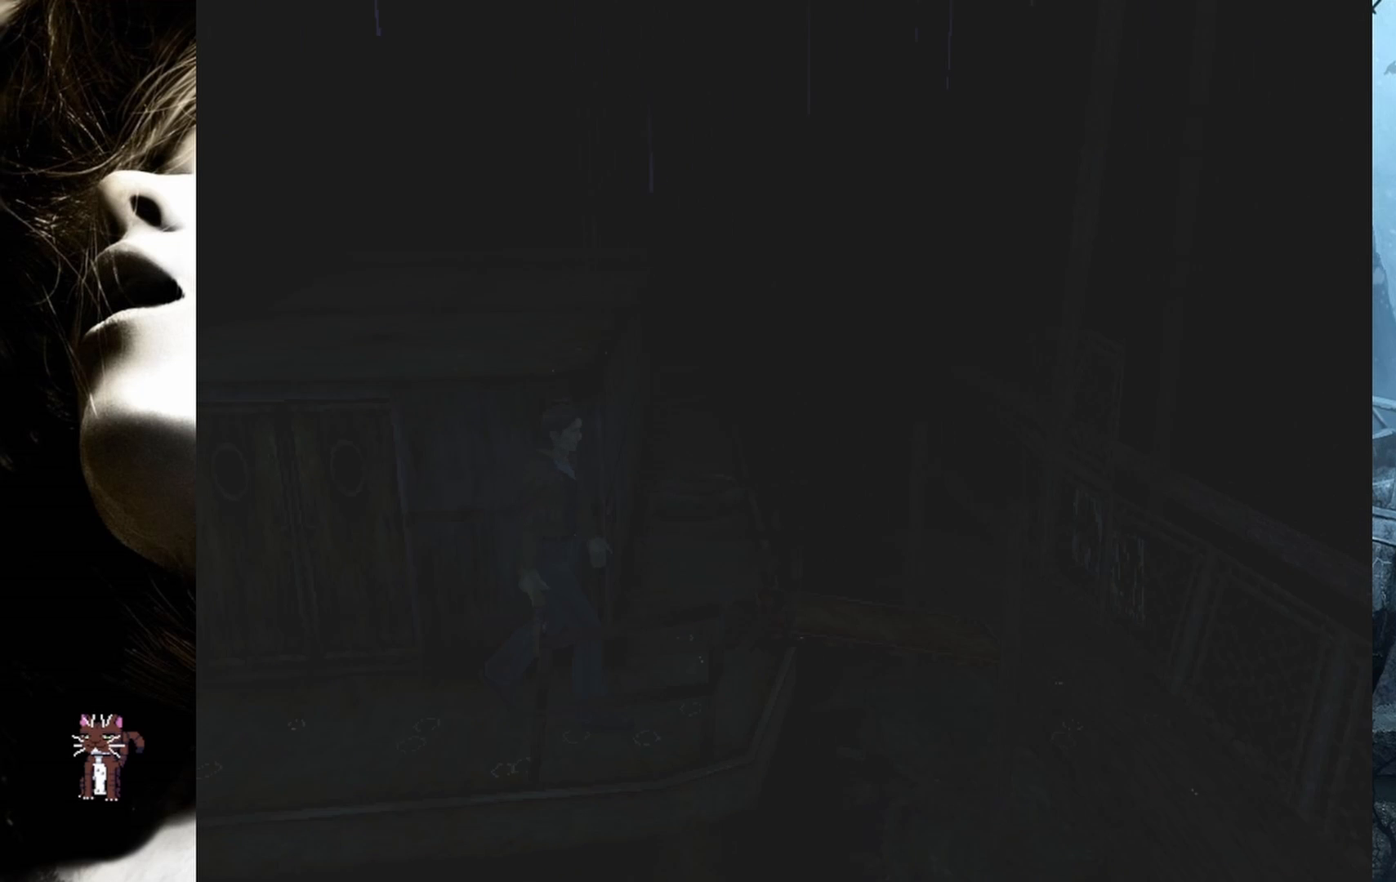
{"buttons": ["DPAD_UP", "DPAD_LEFT"], "events": [[83, "DPAD_LEFT", "down"]]}
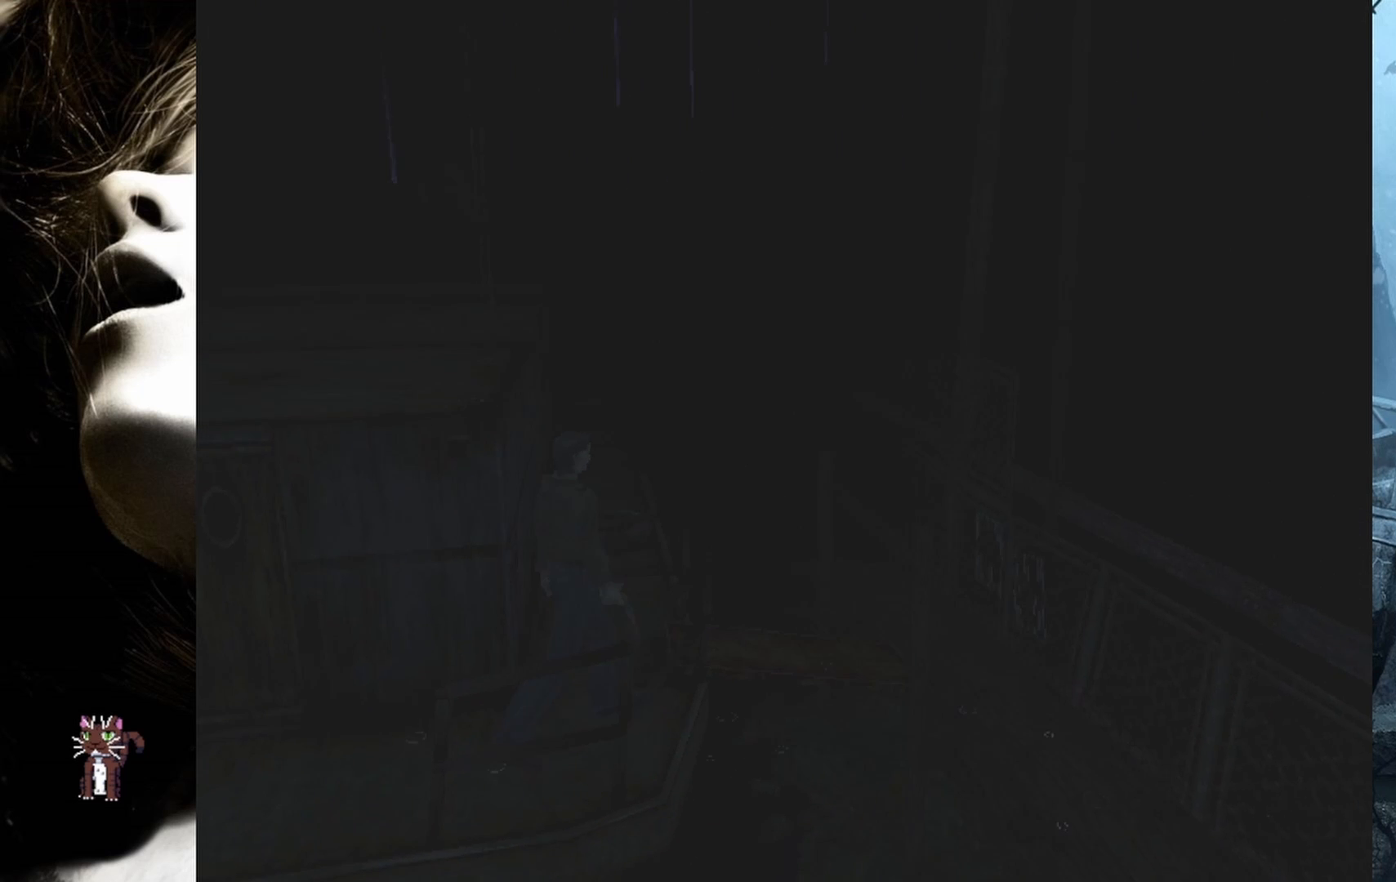
{"buttons": ["DPAD_UP", "DPAD_RIGHT"], "events": [[133, "DPAD_LEFT", "up"], [383, "DPAD_RIGHT", "down"], [400, "DPAD_UP", "up"], [467, "DPAD_UP", "down"]]}
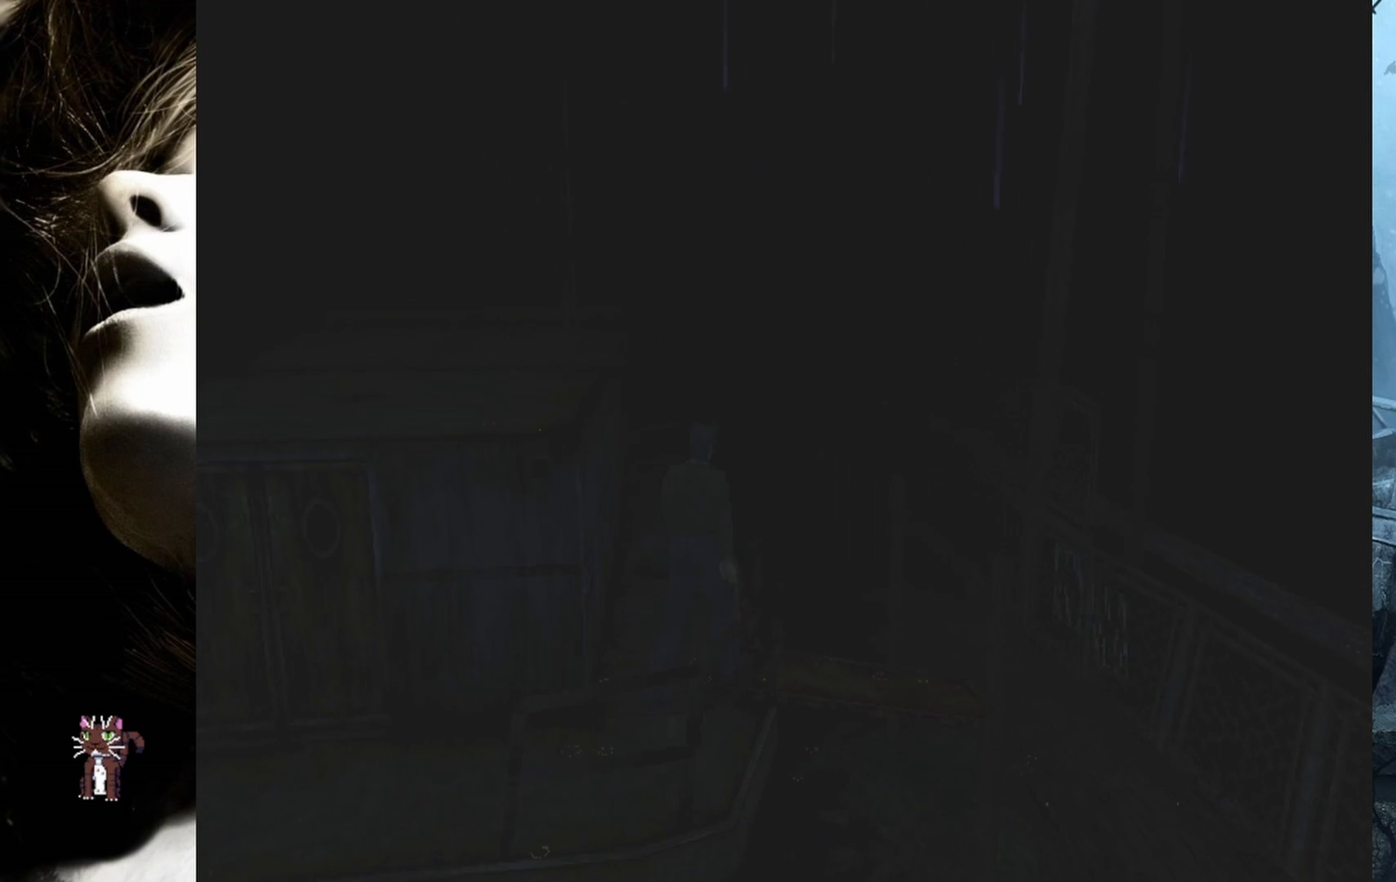
{"buttons": [], "events": [[150, "DPAD_RIGHT", "up"], [267, "DPAD_UP", "up"]]}
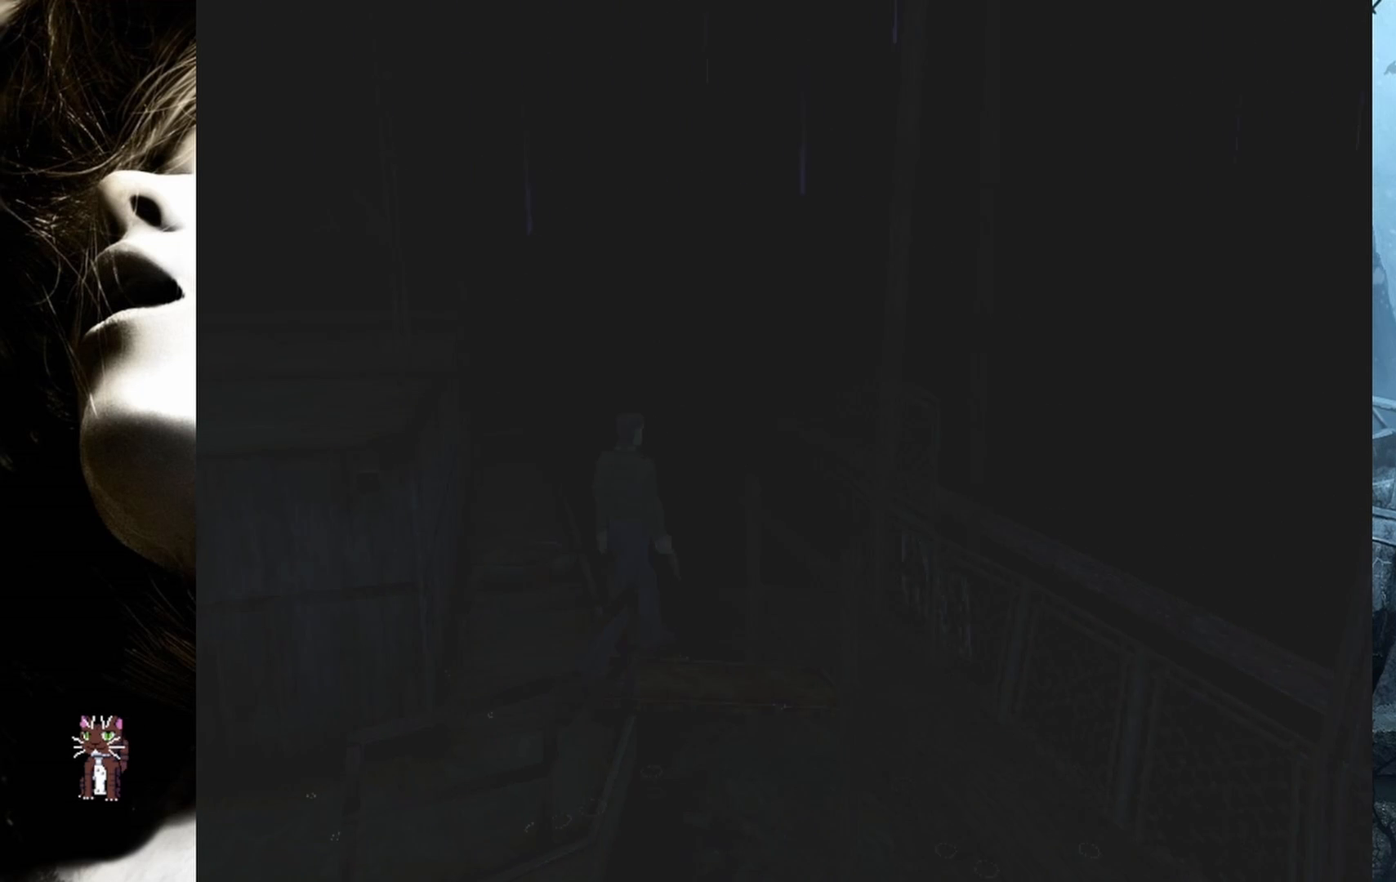
{"buttons": [], "events": []}
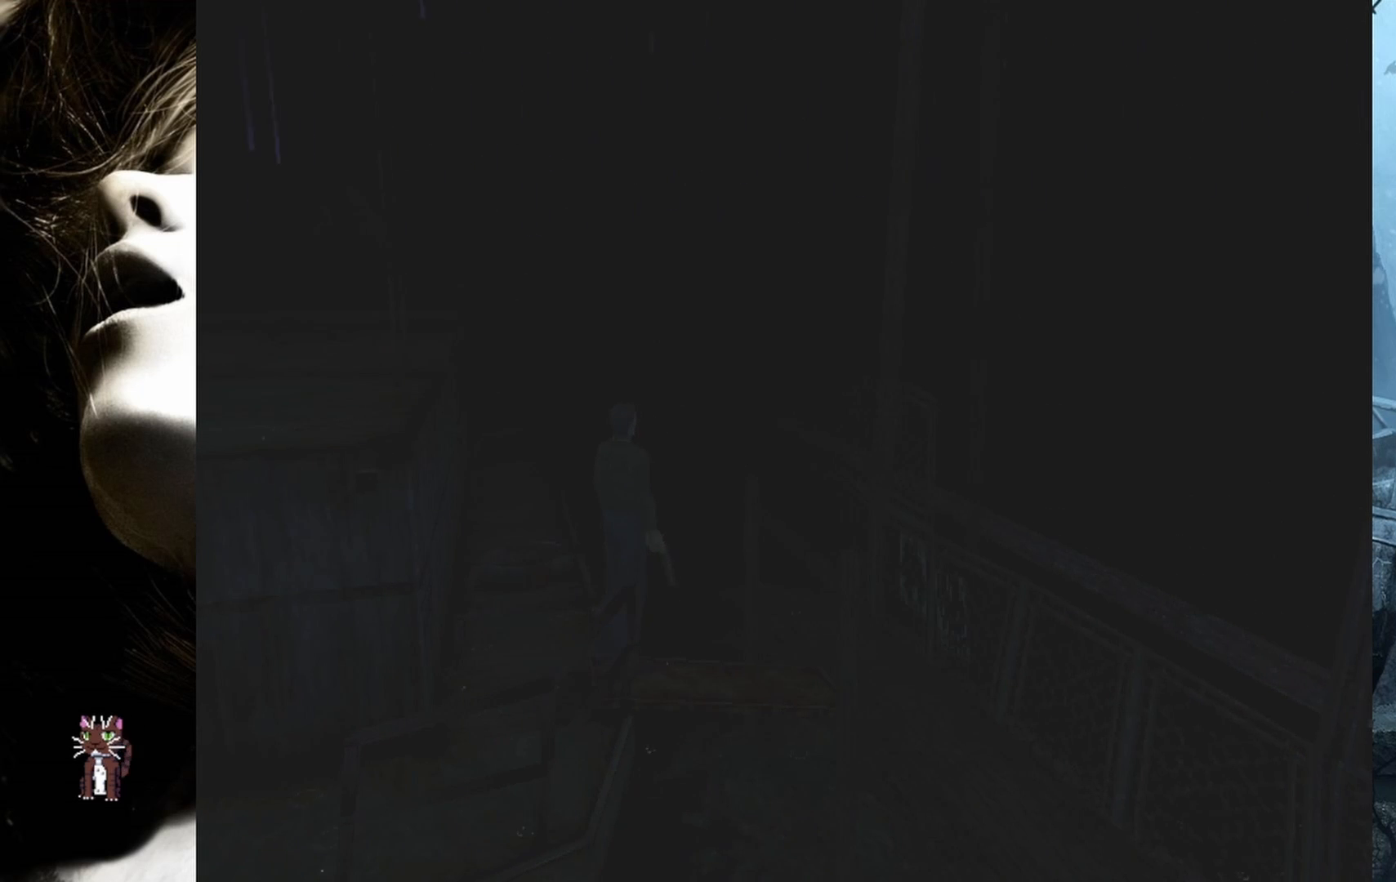
{"buttons": [], "events": []}
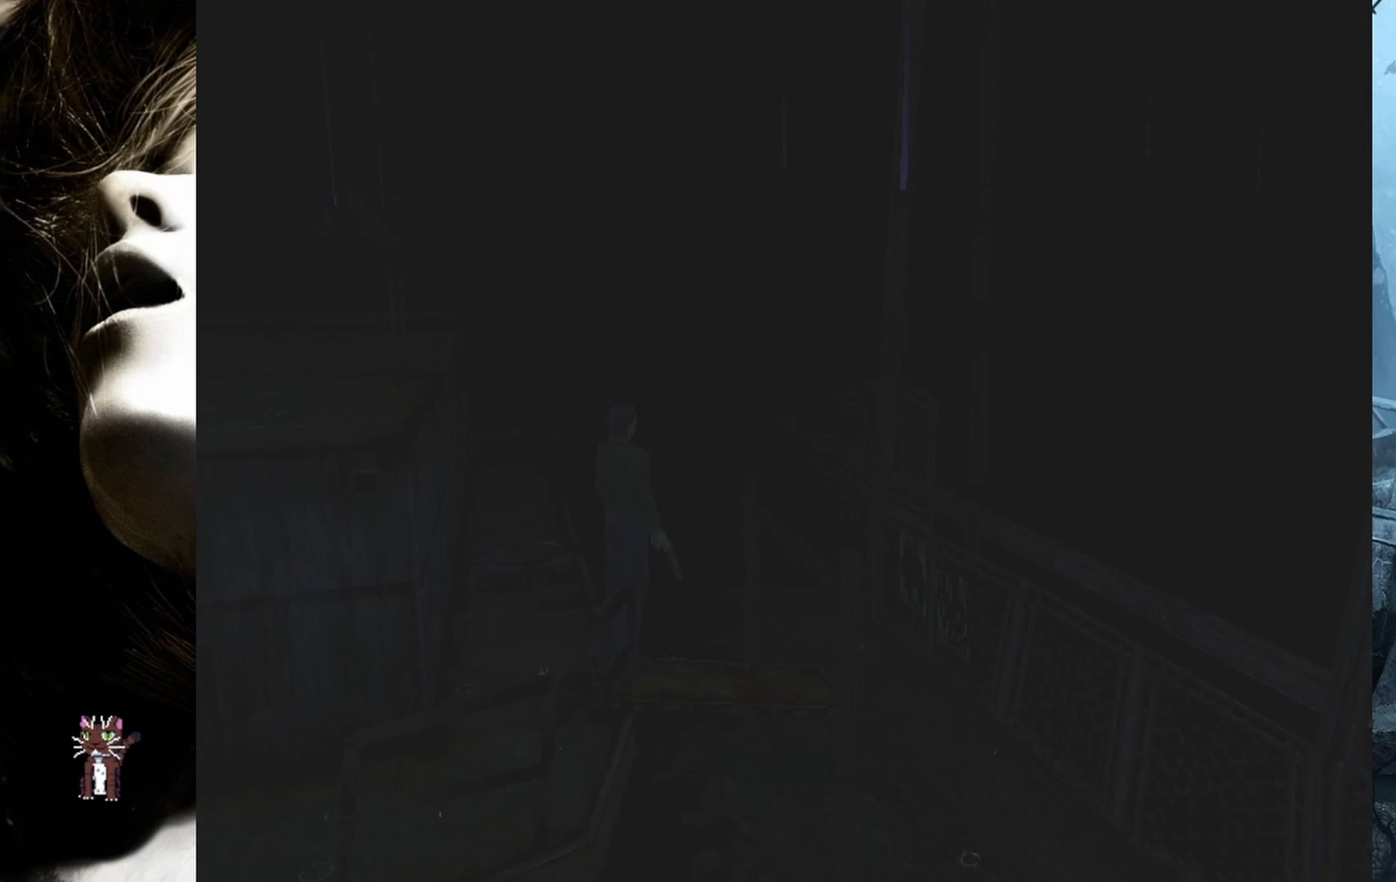
{"buttons": ["DPAD_UP"], "events": [[133, "DPAD_RIGHT", "down"], [233, "DPAD_UP", "down"], [250, "DPAD_RIGHT", "up"]]}
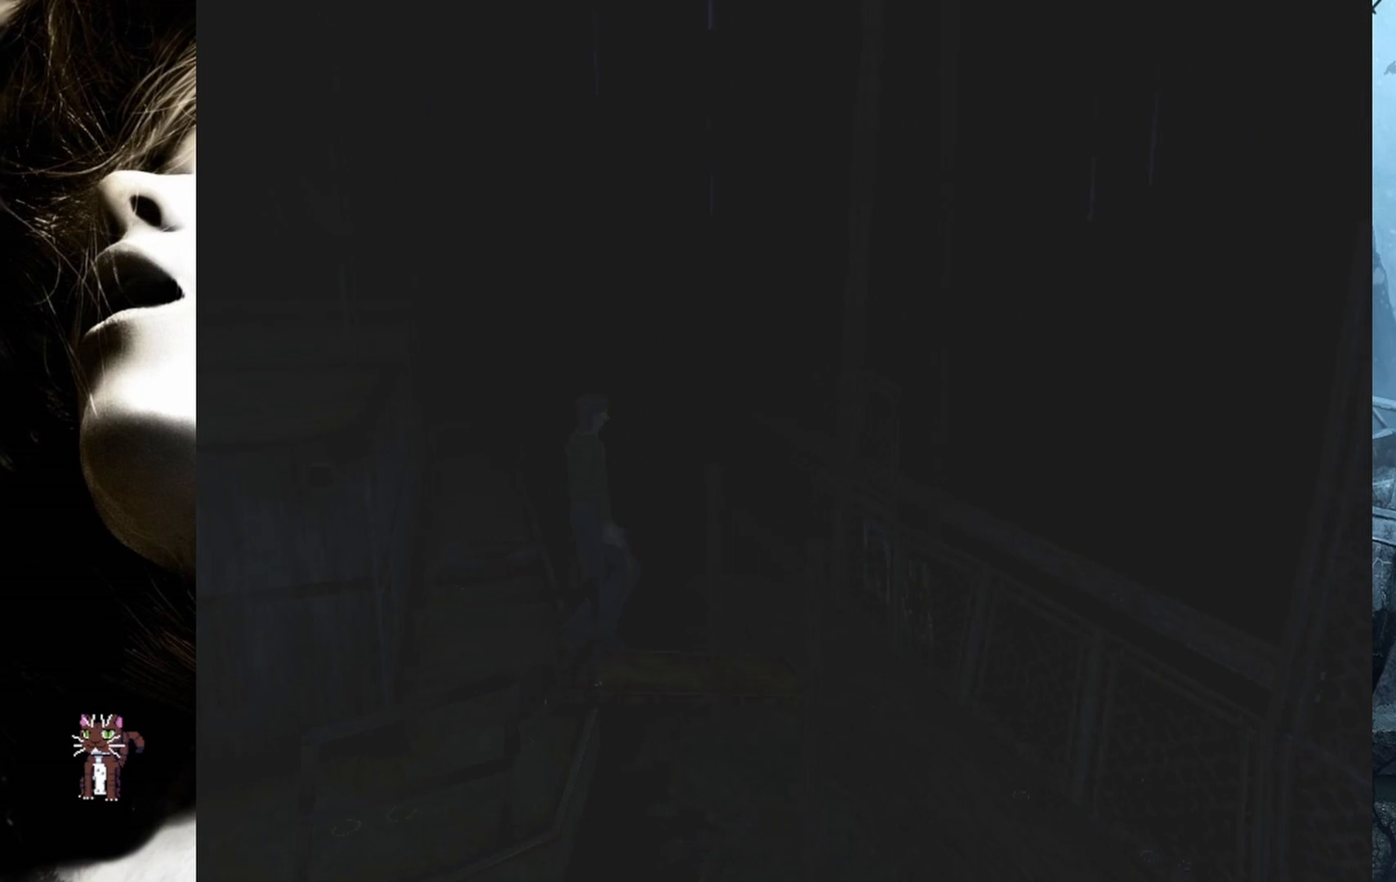
{"buttons": ["DPAD_UP"], "events": []}
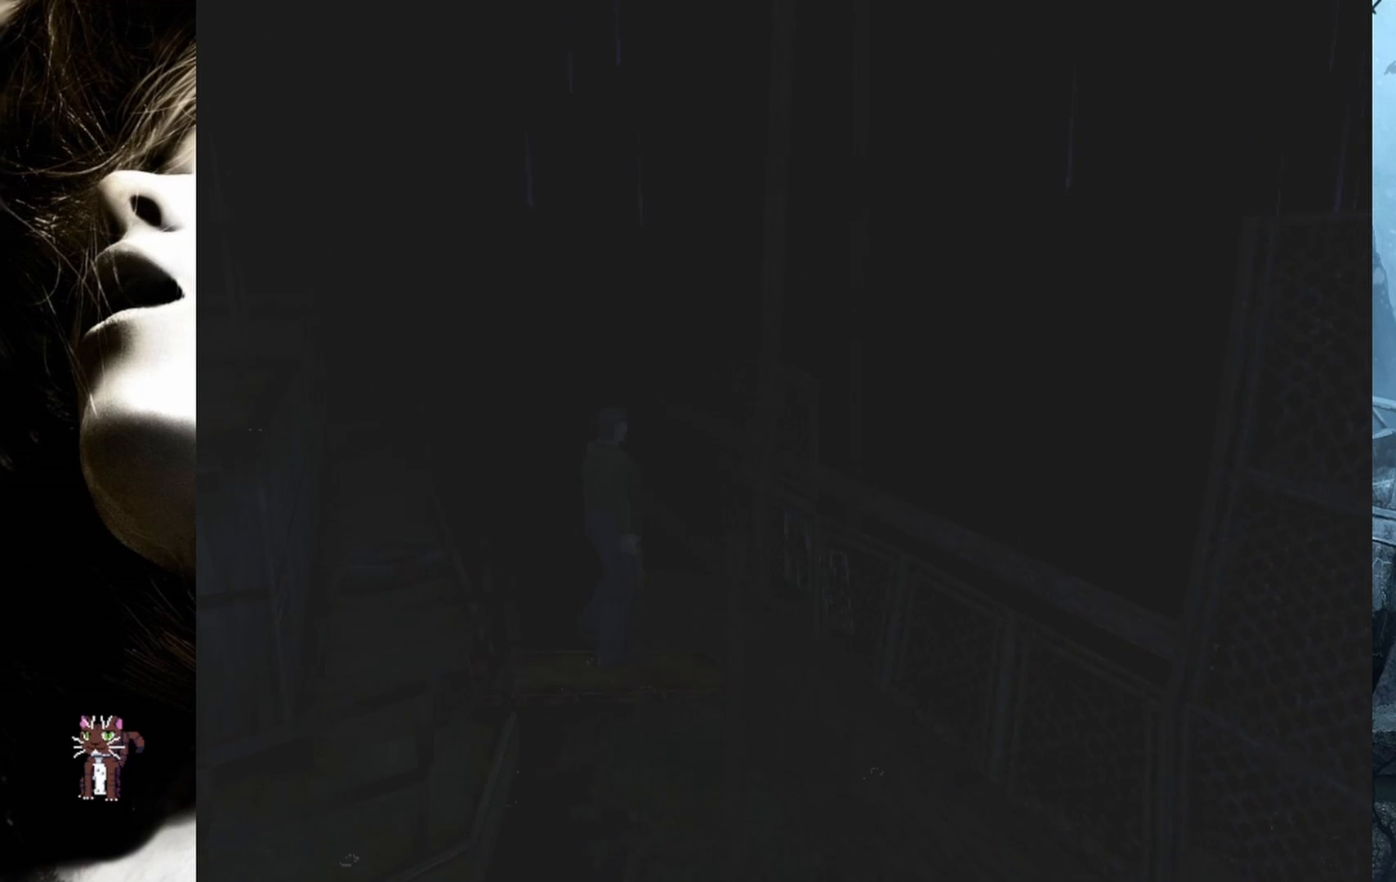
{"buttons": ["DPAD_UP", "DPAD_LEFT"], "events": [[117, "DPAD_LEFT", "down"], [150, "DPAD_LEFT", "up"], [450, "DPAD_LEFT", "down"]]}
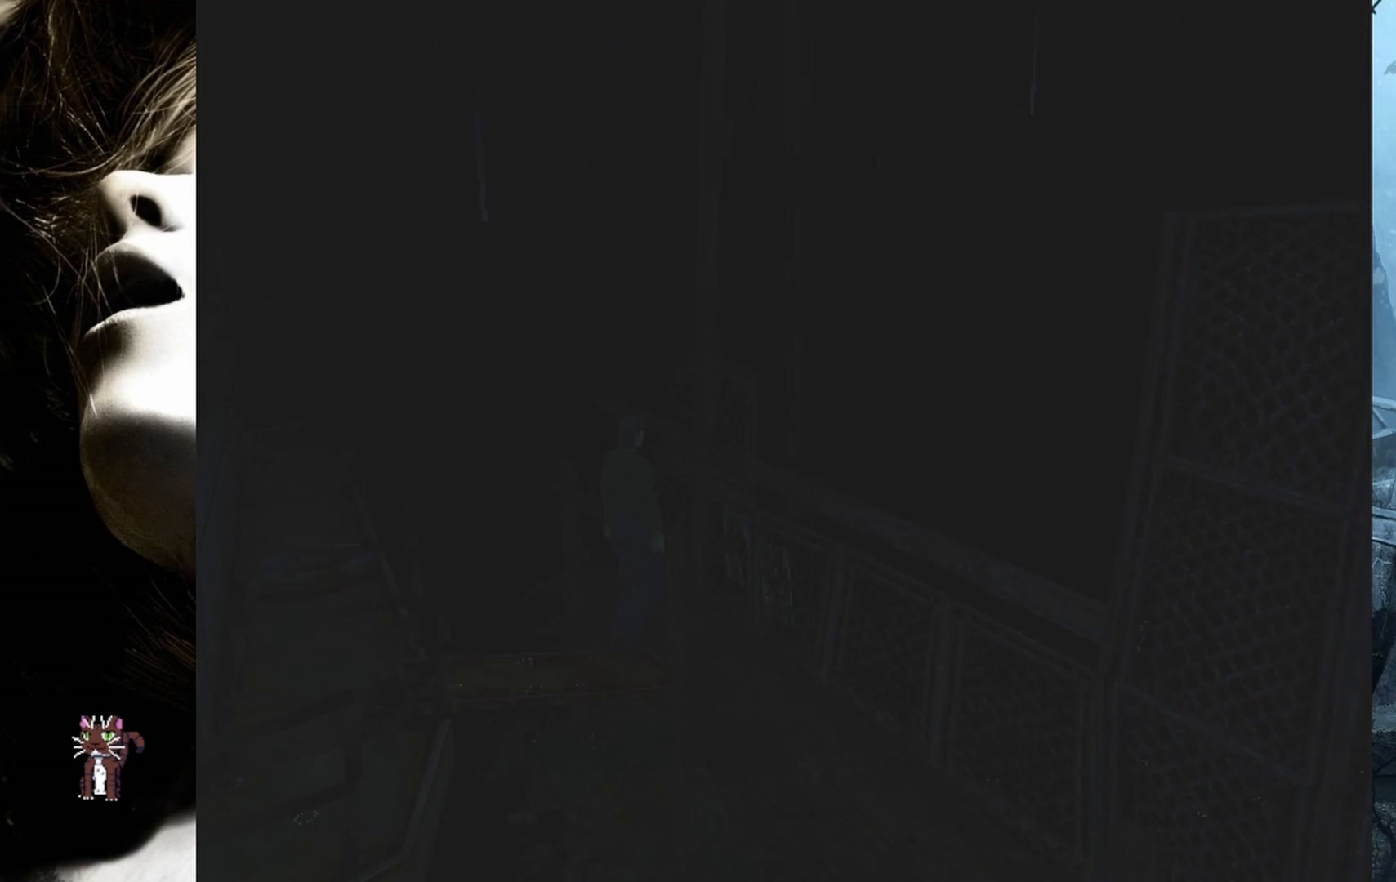
{"buttons": ["DPAD_UP"], "events": [[467, "DPAD_LEFT", "up"]]}
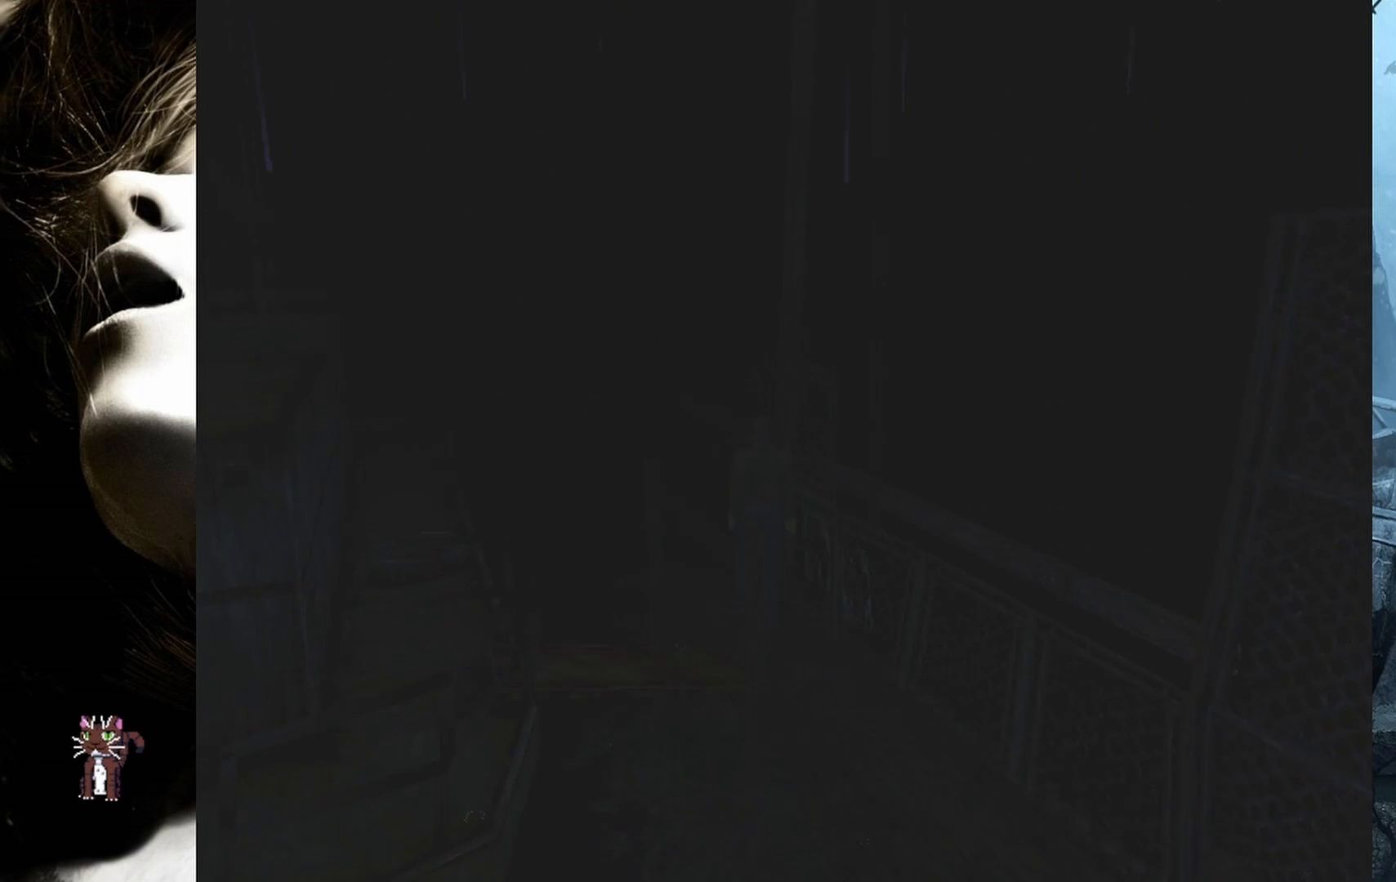
{"buttons": ["DPAD_UP"], "events": []}
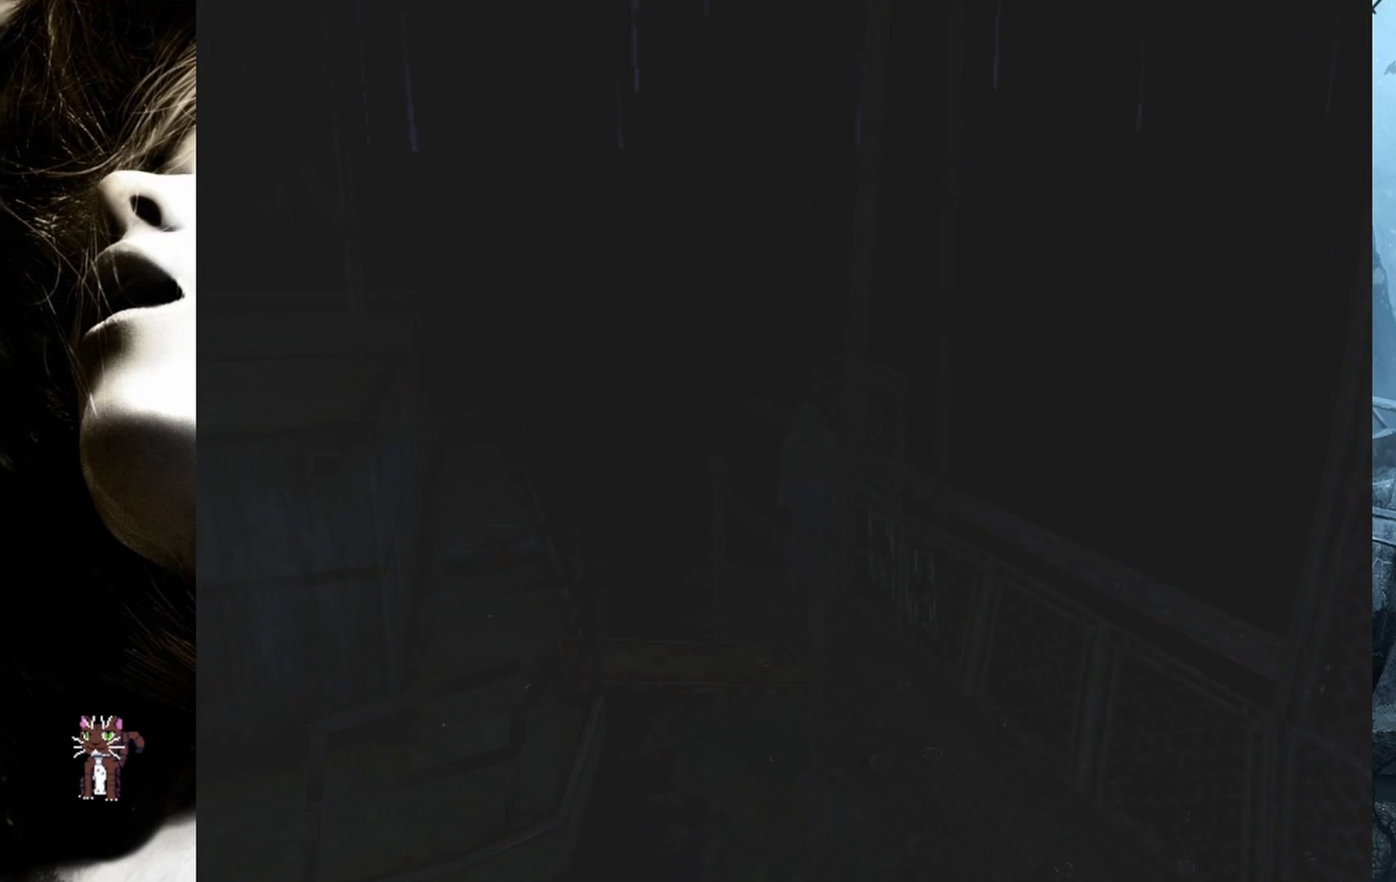
{"buttons": ["DPAD_UP"], "events": []}
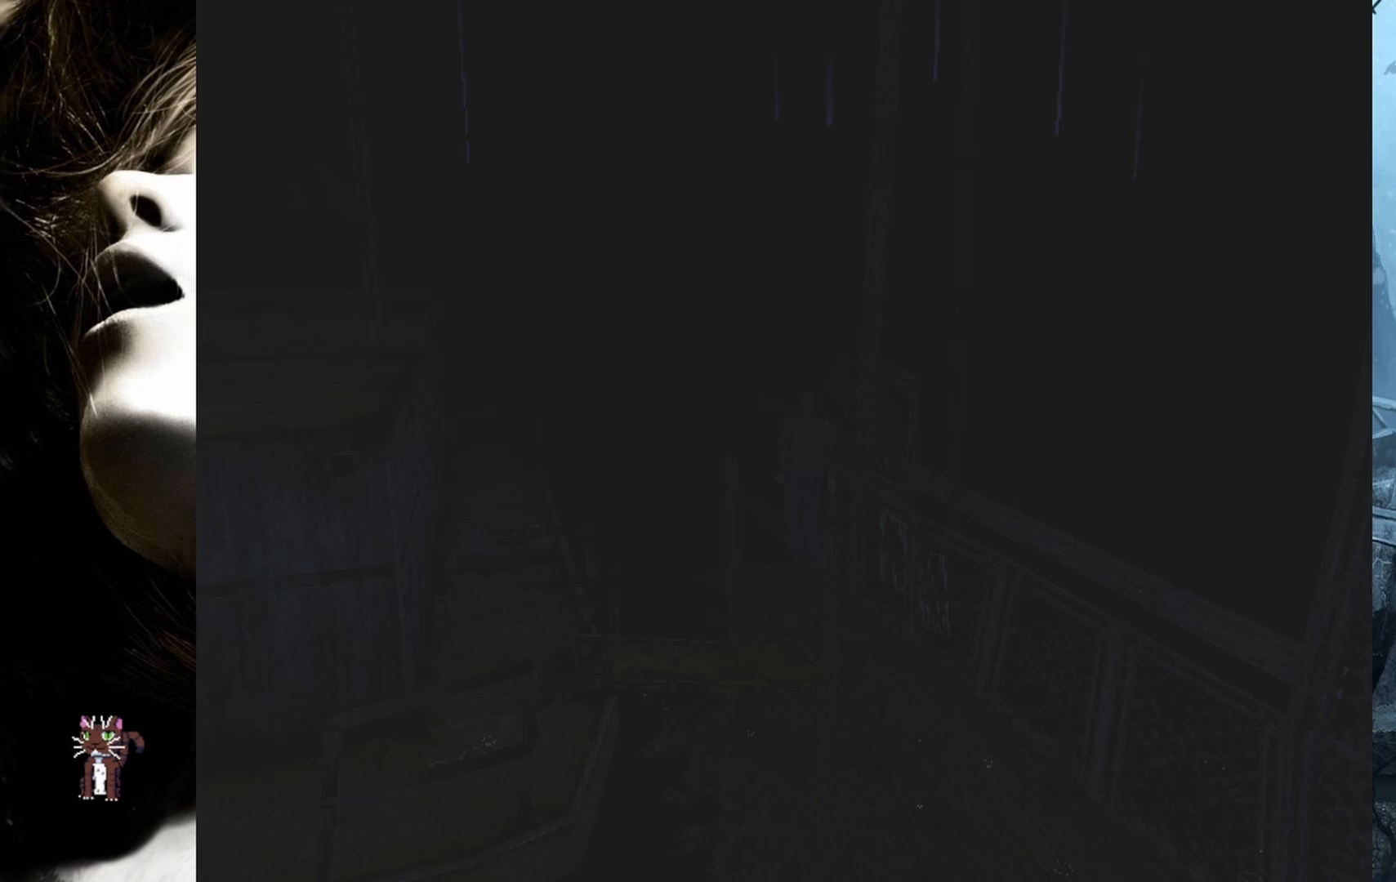
{"buttons": ["DPAD_RIGHT"], "events": [[67, "DPAD_UP", "up"], [83, "DPAD_RIGHT", "down"]]}
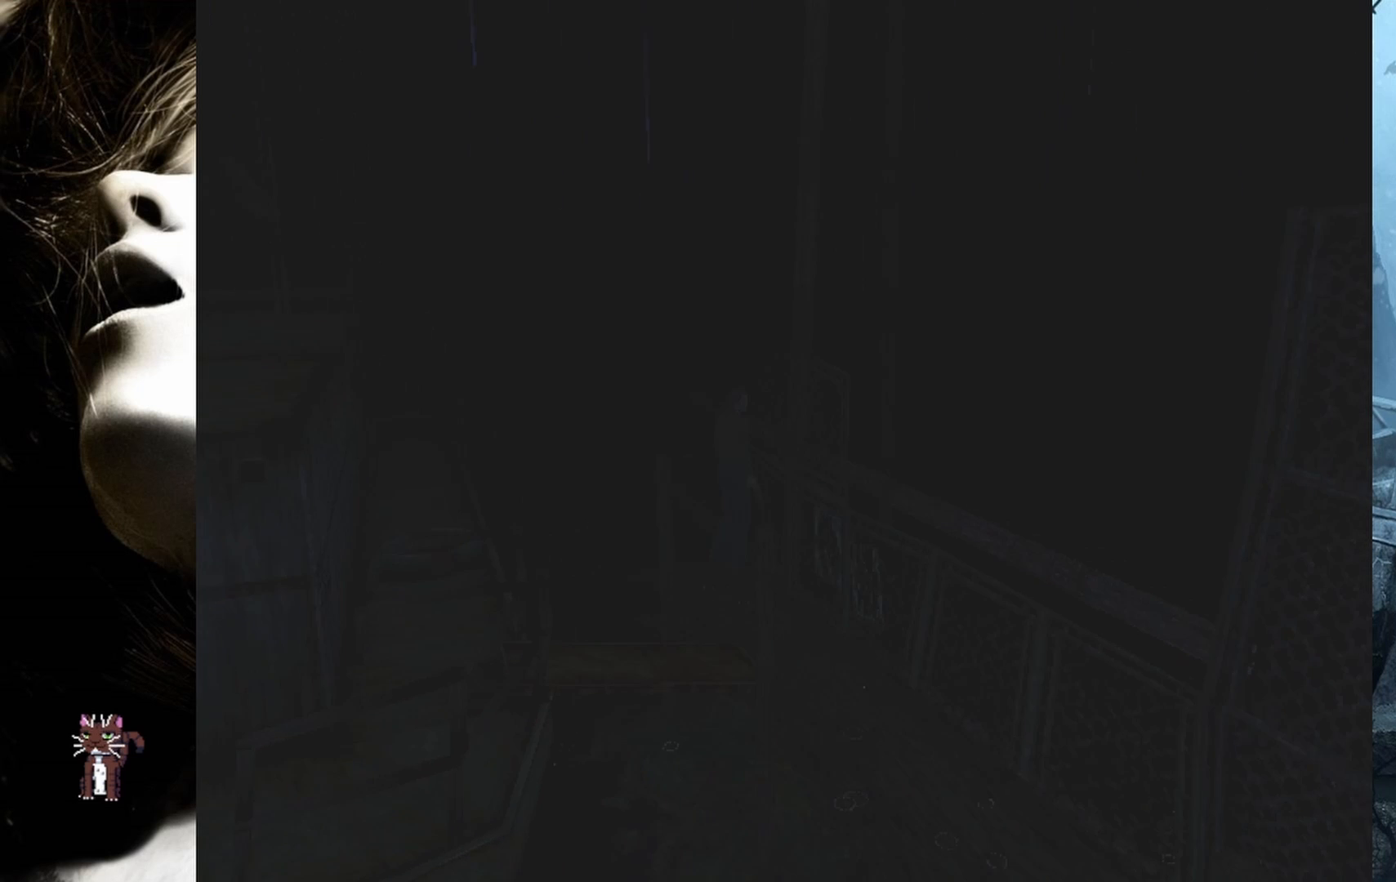
{"buttons": ["DPAD_UP", "DPAD_RIGHT"], "events": [[333, "DPAD_UP", "down"]]}
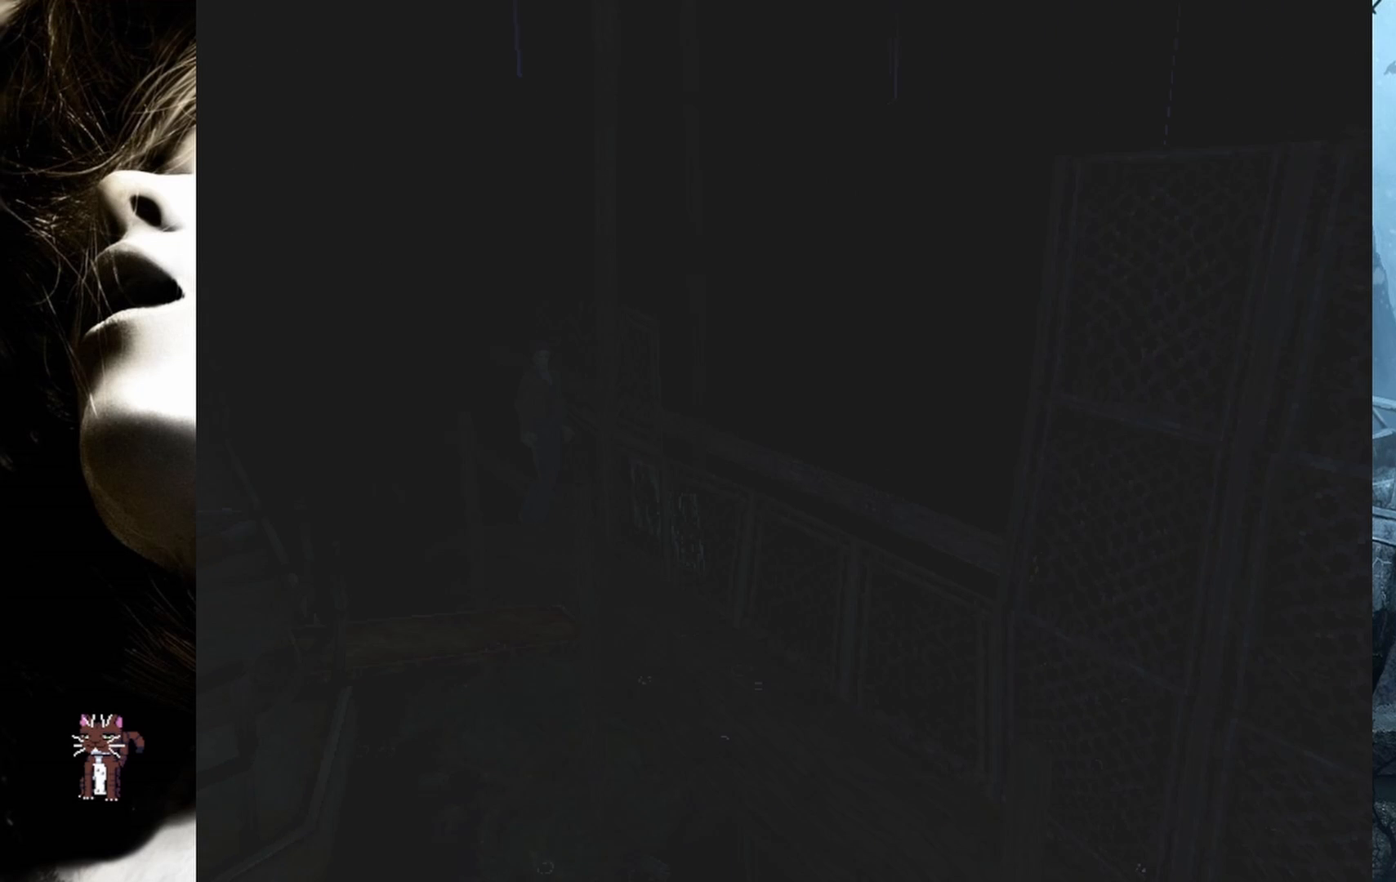
{"buttons": ["DPAD_UP", "DPAD_RIGHT"], "events": [[167, "DPAD_RIGHT", "up"], [450, "DPAD_RIGHT", "down"]]}
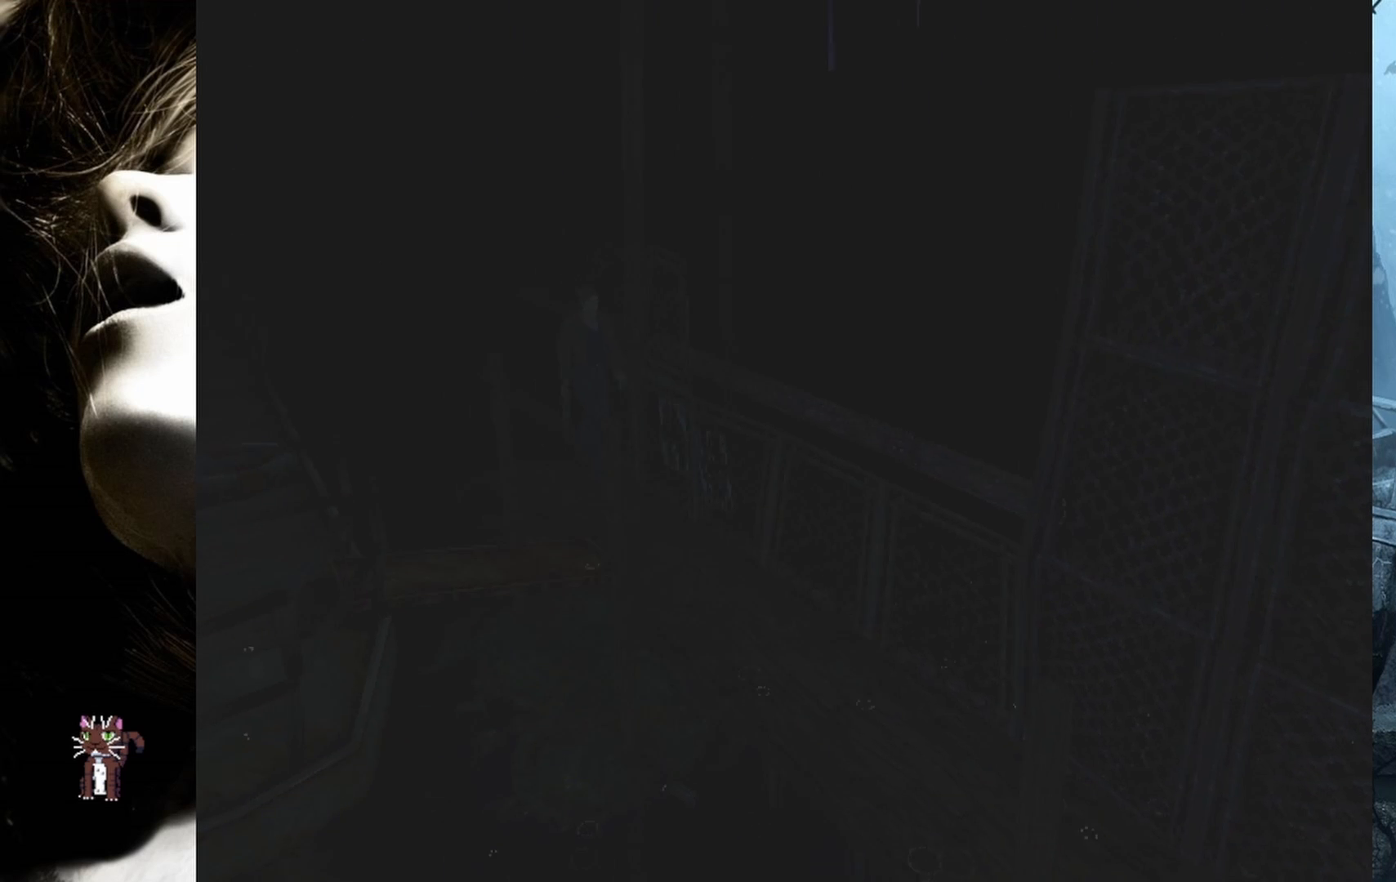
{"buttons": ["DPAD_UP", "DPAD_RIGHT"], "events": []}
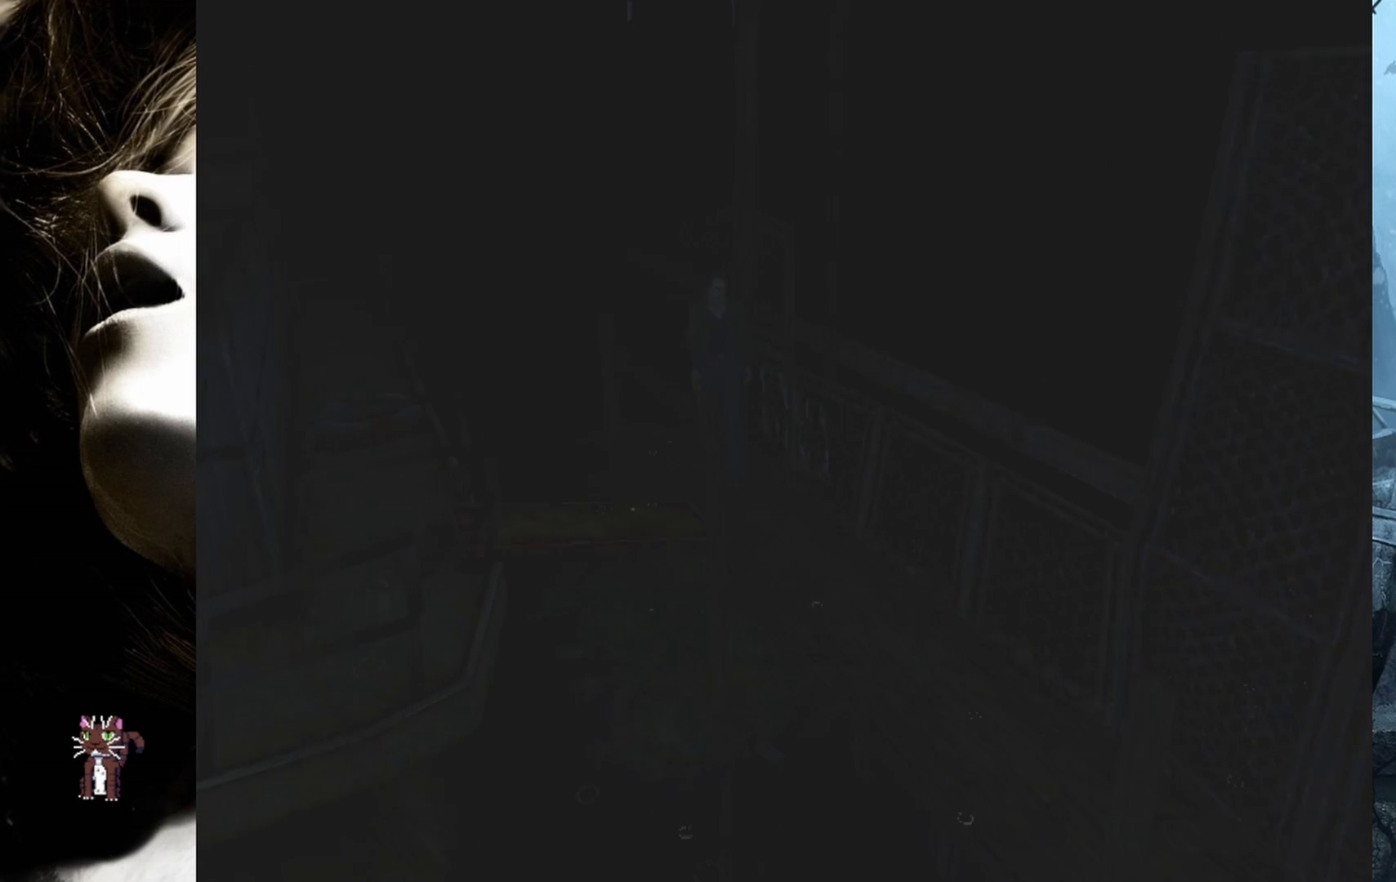
{"buttons": ["DPAD_UP"], "events": [[333, "DPAD_RIGHT", "up"]]}
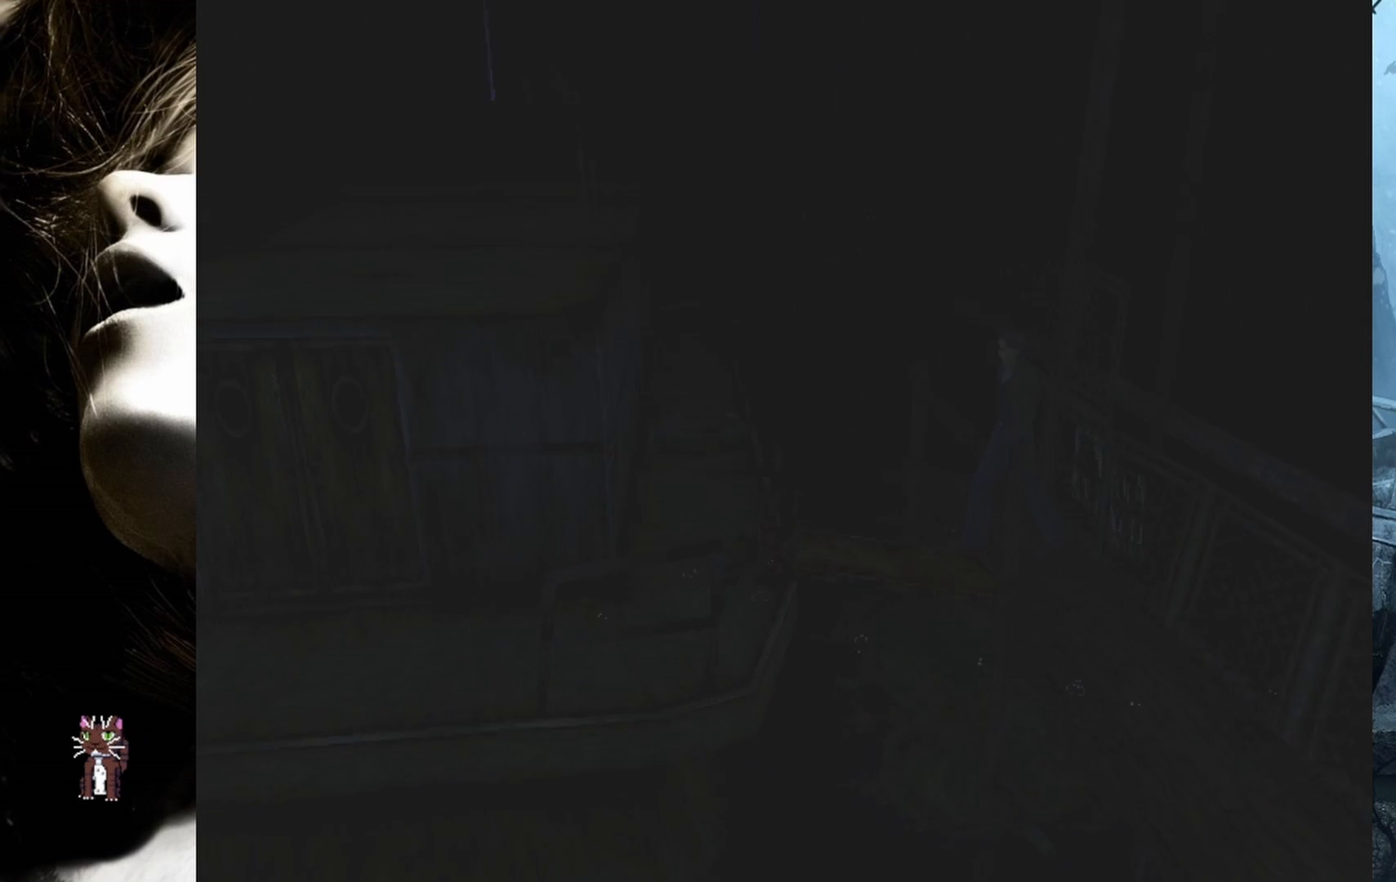
{"buttons": ["DPAD_UP"], "events": []}
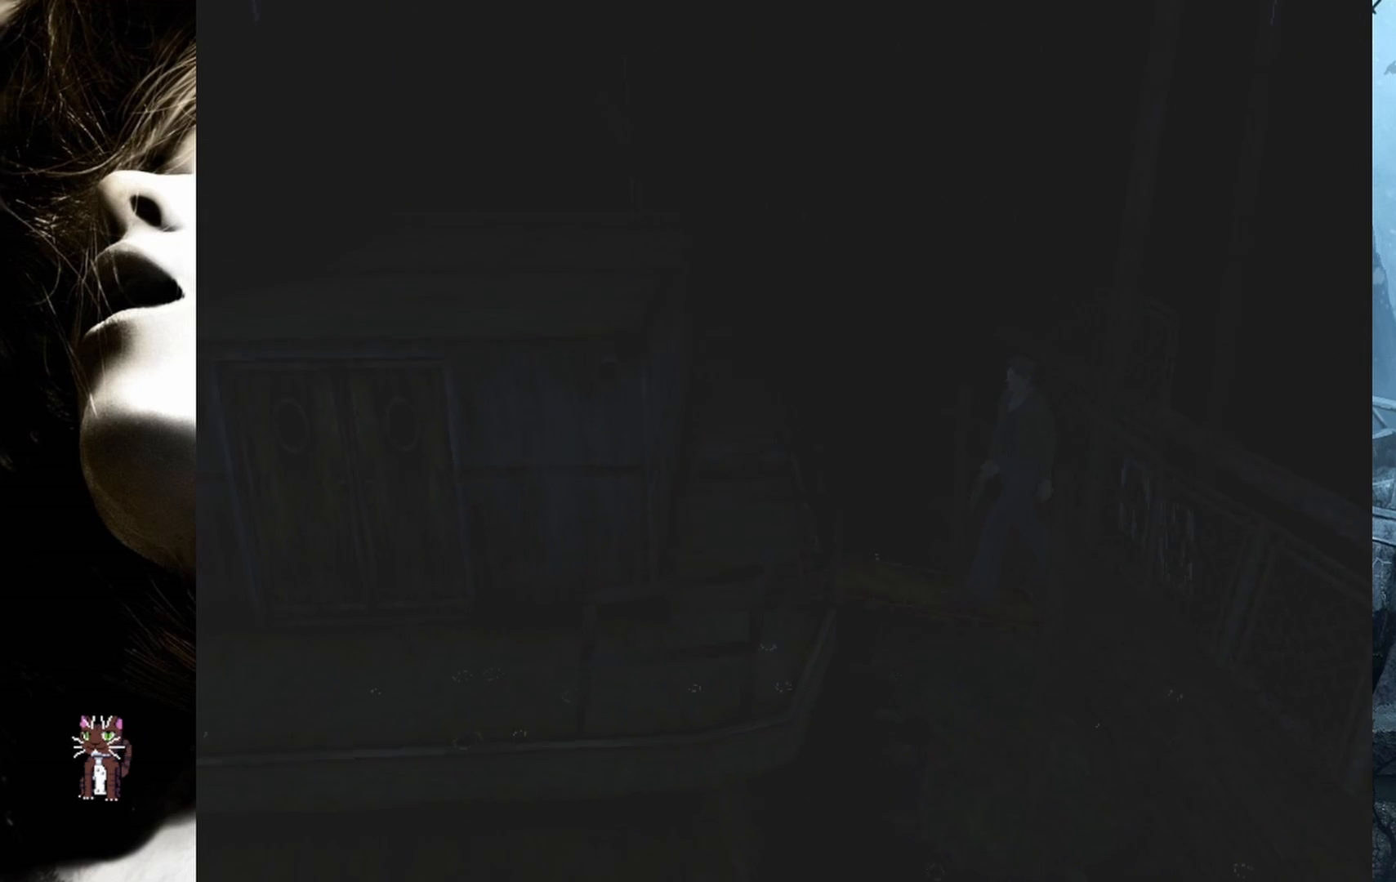
{"buttons": ["DPAD_UP", "DPAD_RIGHT"], "events": [[367, "DPAD_RIGHT", "down"]]}
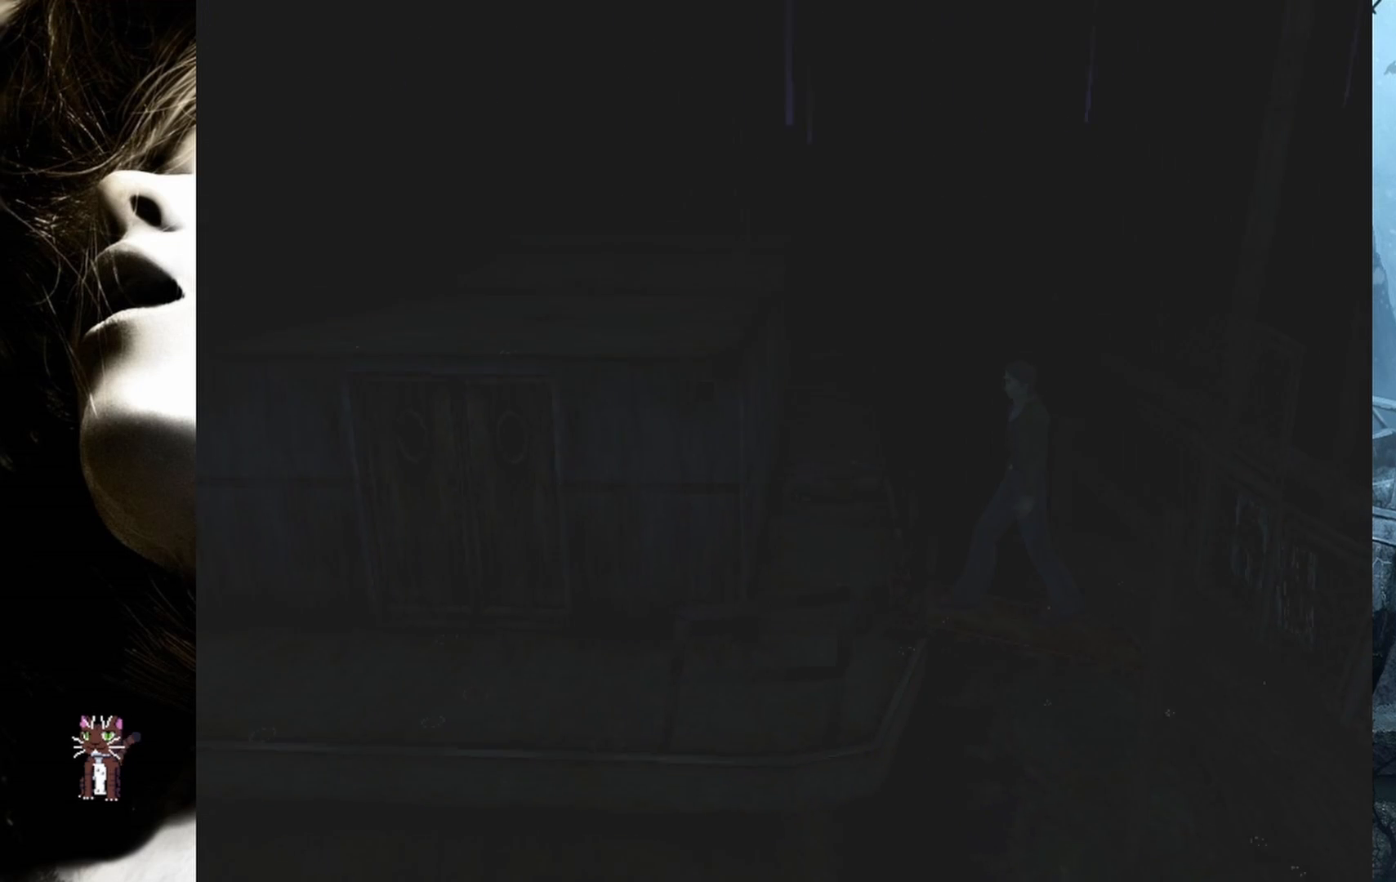
{"buttons": ["DPAD_UP", "DPAD_RIGHT"], "events": [[50, "DPAD_RIGHT", "up"], [367, "DPAD_RIGHT", "down"]]}
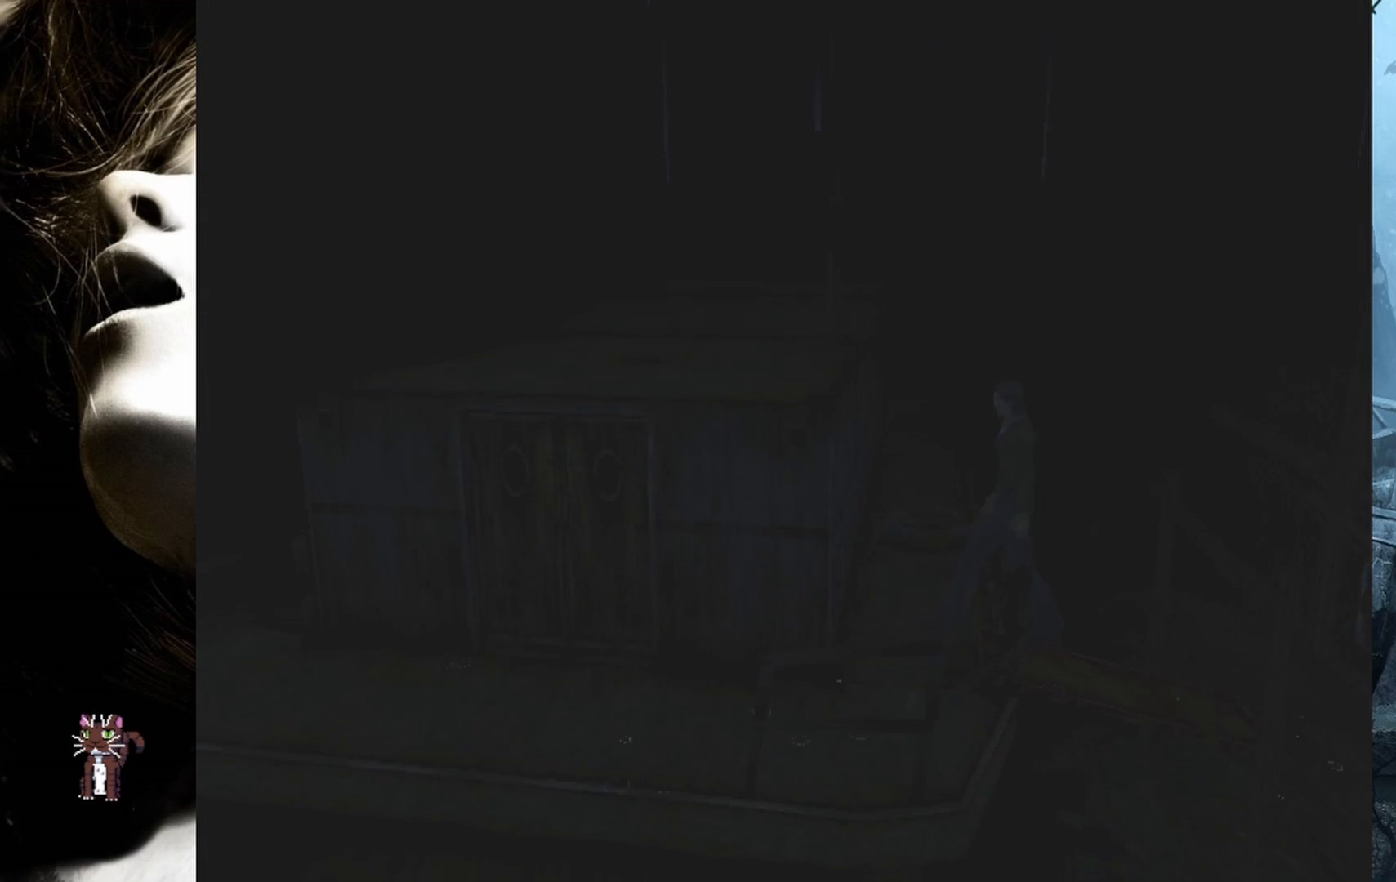
{"buttons": ["DPAD_UP"], "events": [[350, "DPAD_RIGHT", "up"]]}
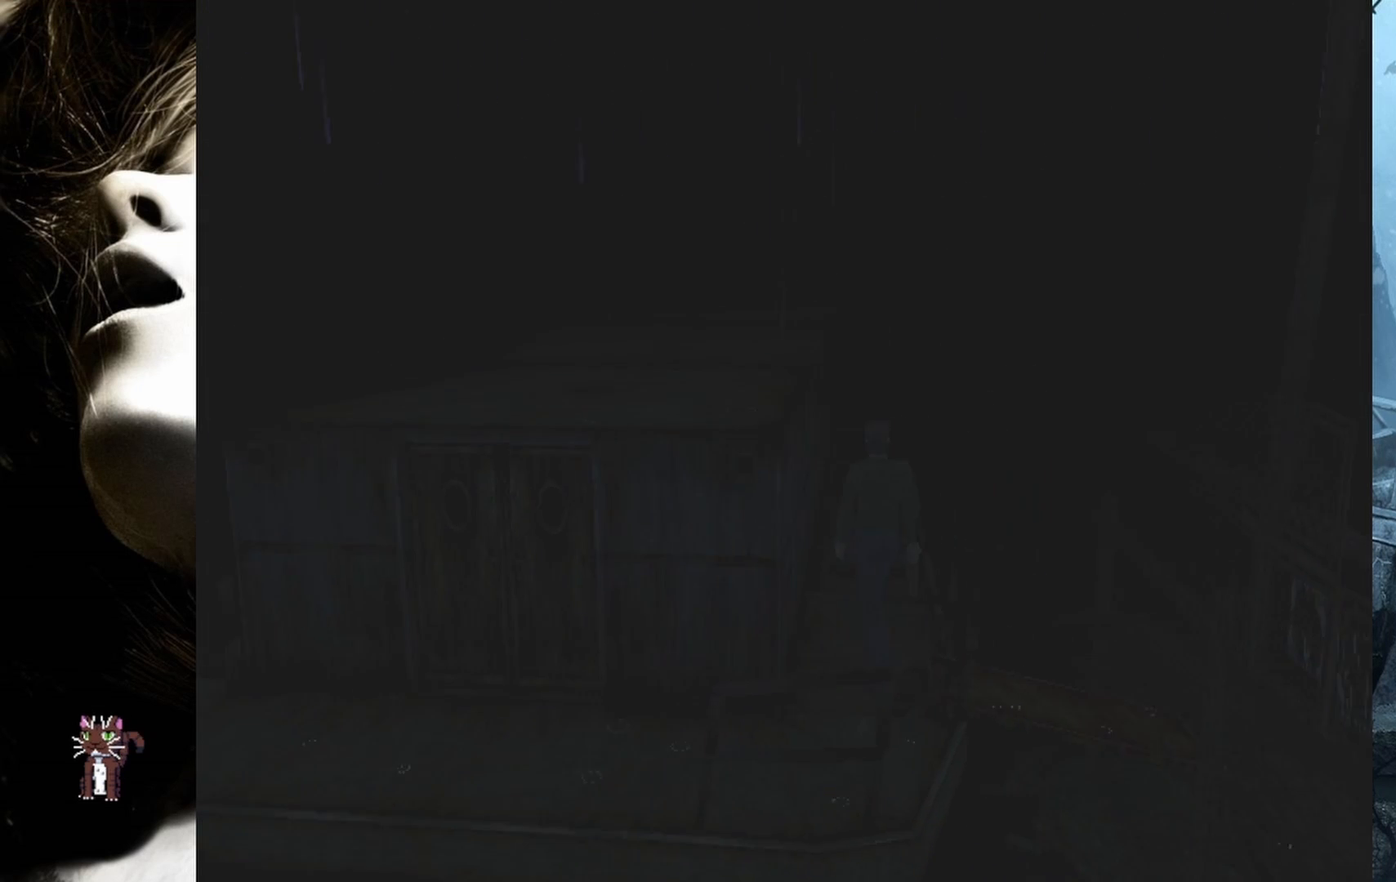
{"buttons": ["DPAD_UP"], "events": [[167, "DPAD_RIGHT", "down"], [467, "DPAD_RIGHT", "up"]]}
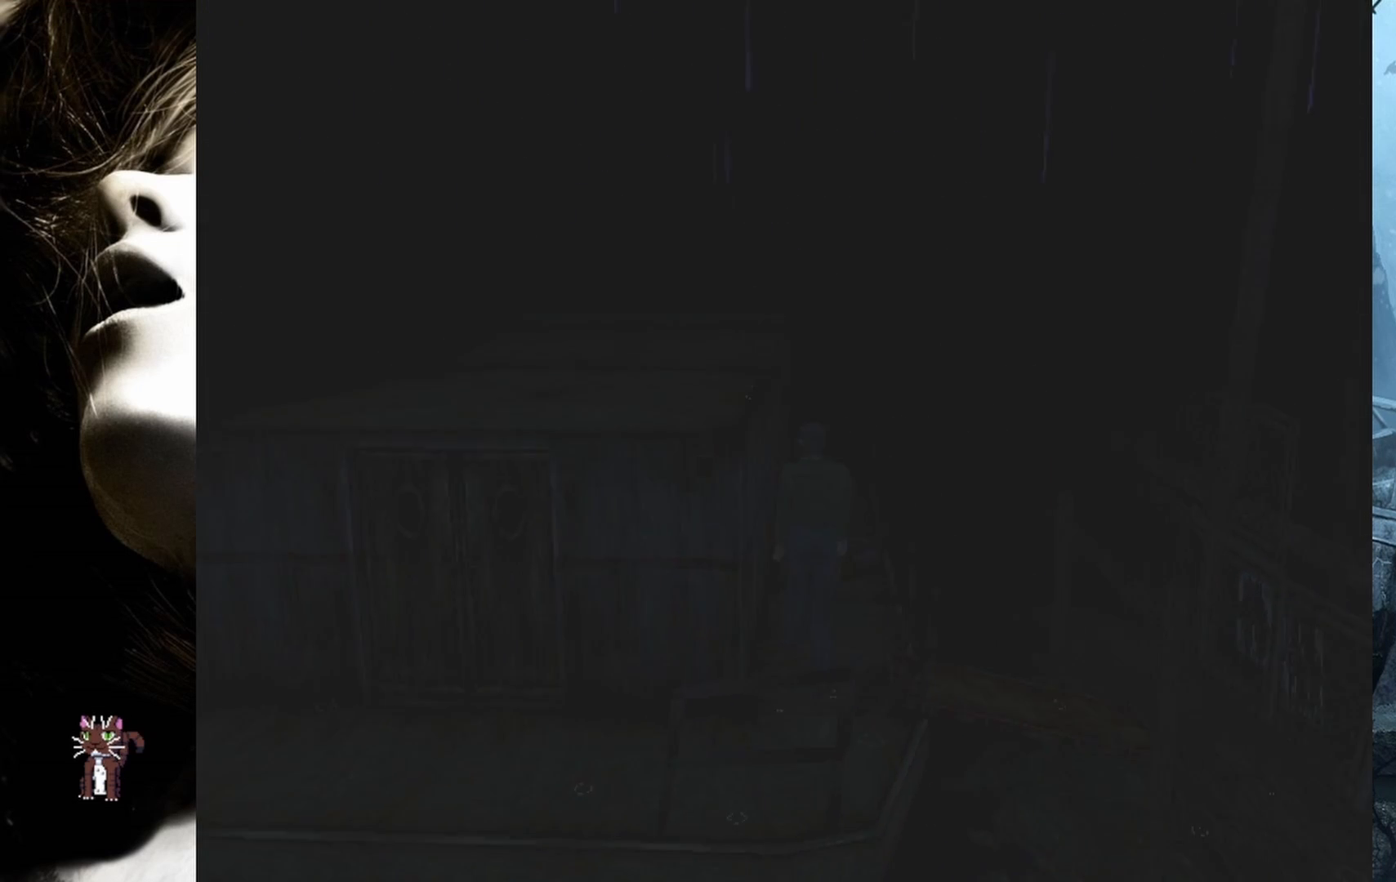
{"buttons": ["DPAD_UP"], "events": []}
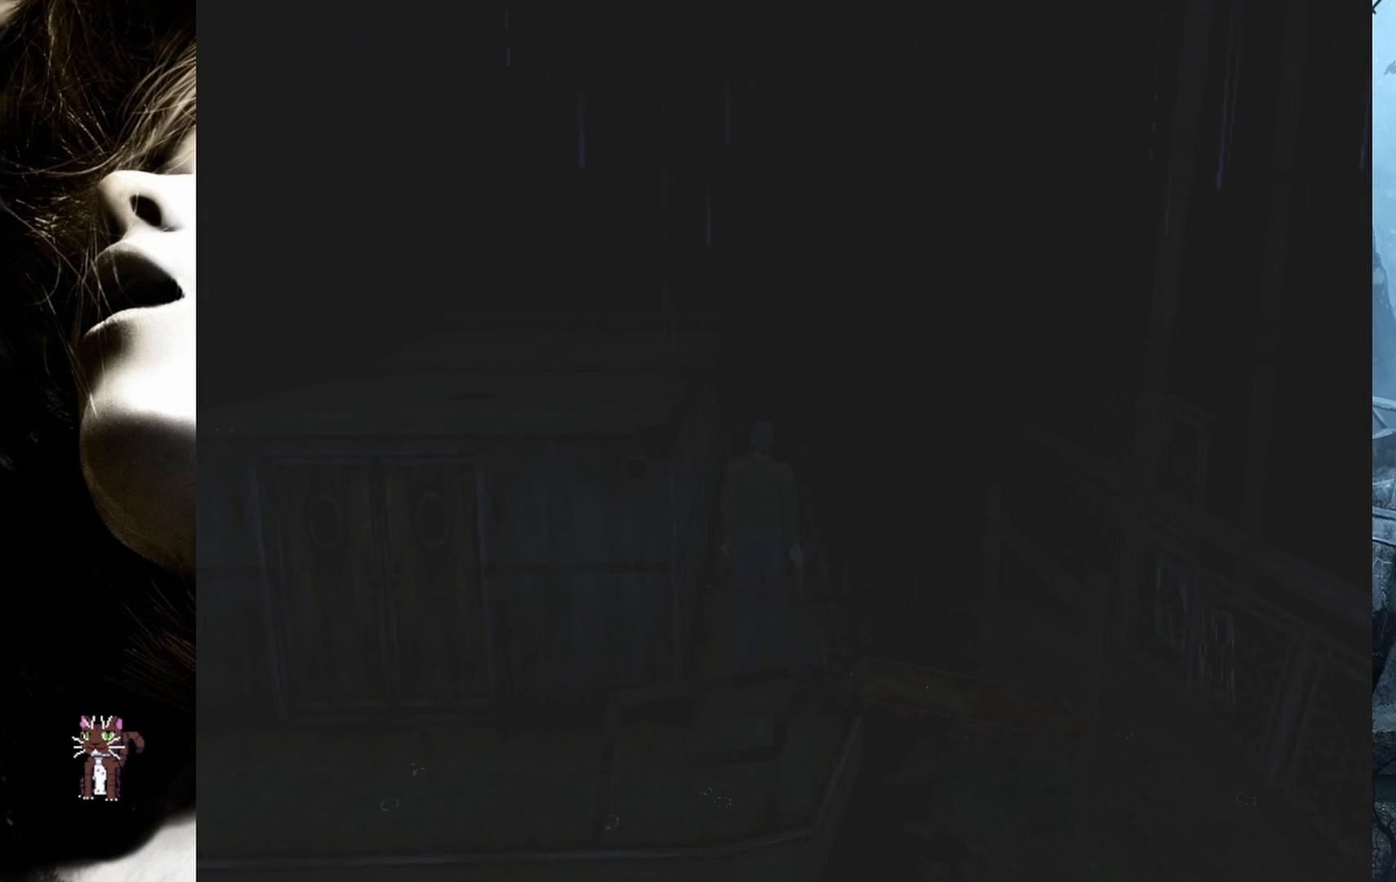
{"buttons": ["DPAD_UP"], "events": []}
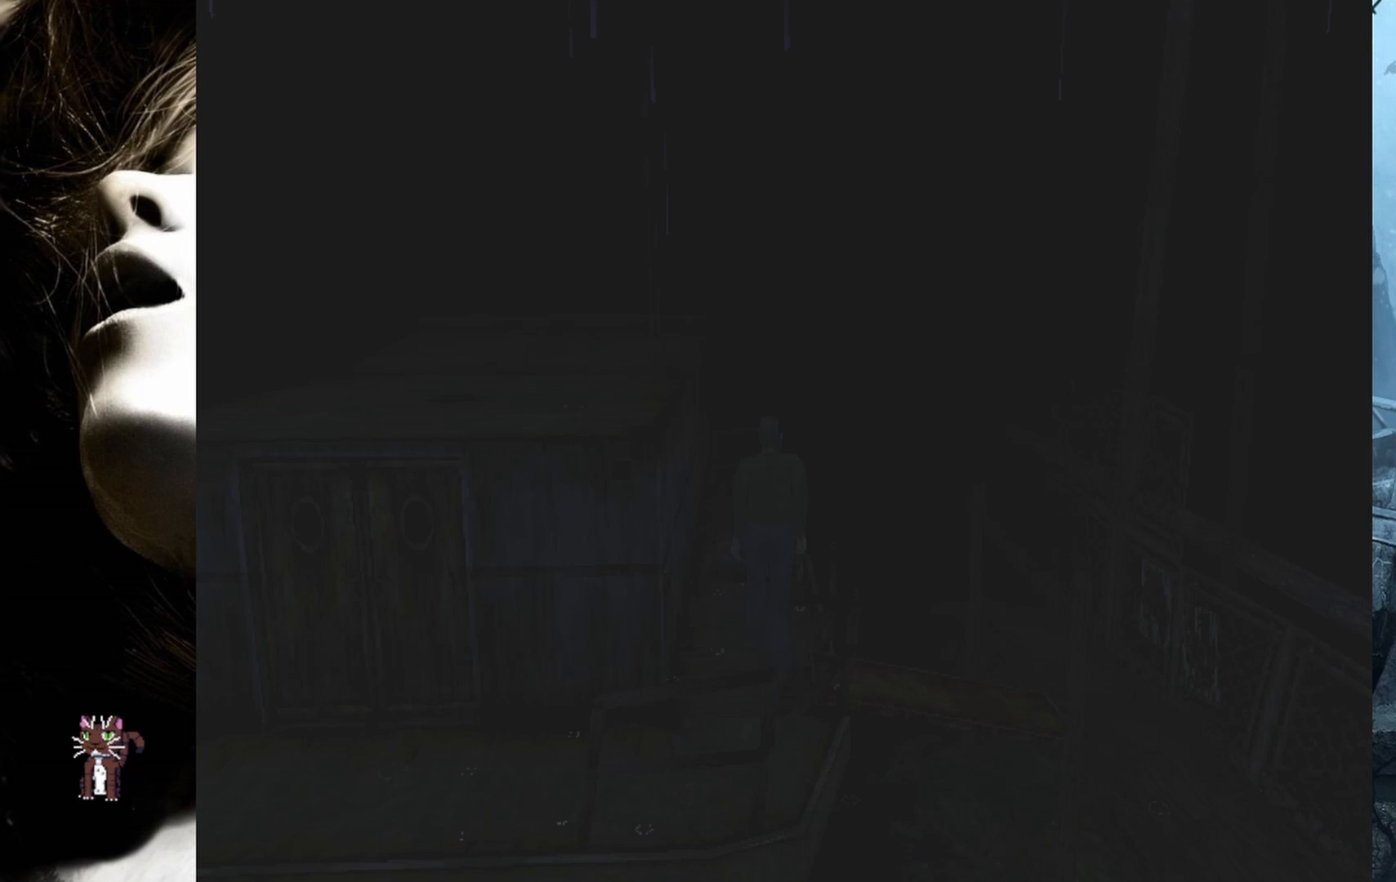
{"buttons": ["DPAD_UP"], "events": []}
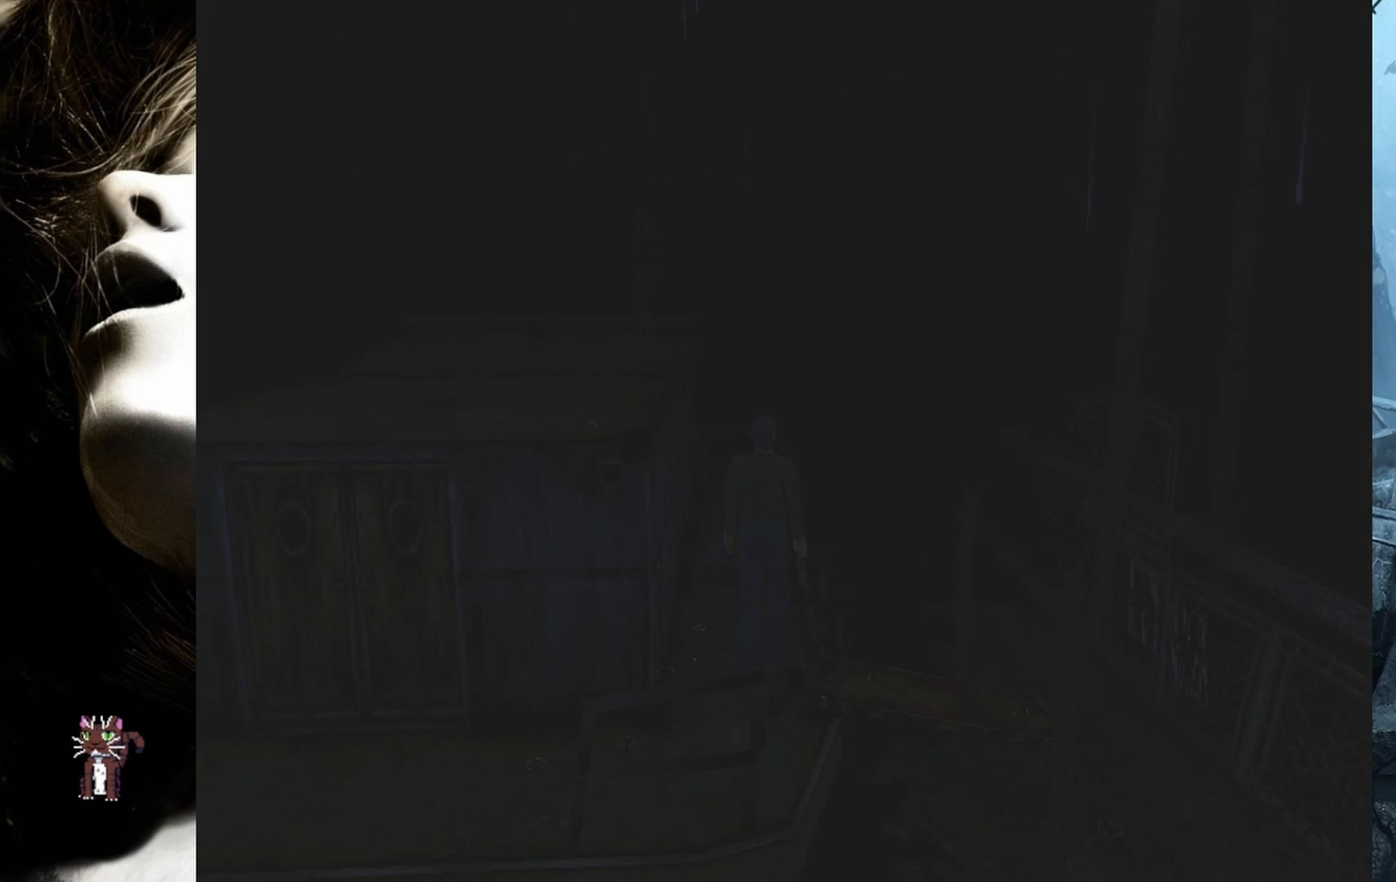
{"buttons": ["DPAD_UP", "DPAD_LEFT"], "events": [[367, "DPAD_LEFT", "down"]]}
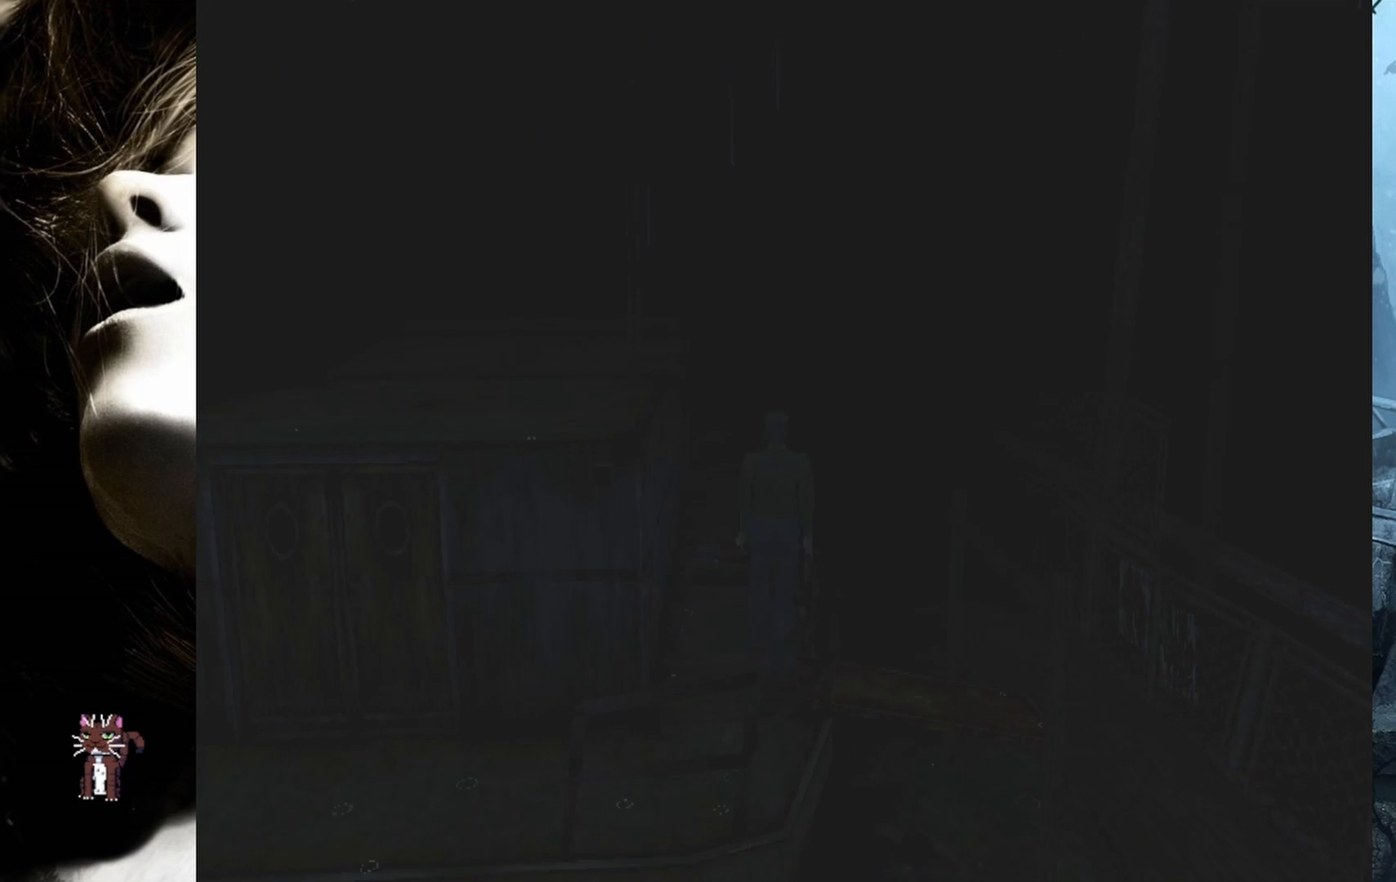
{"buttons": ["DPAD_UP", "DPAD_LEFT"], "events": []}